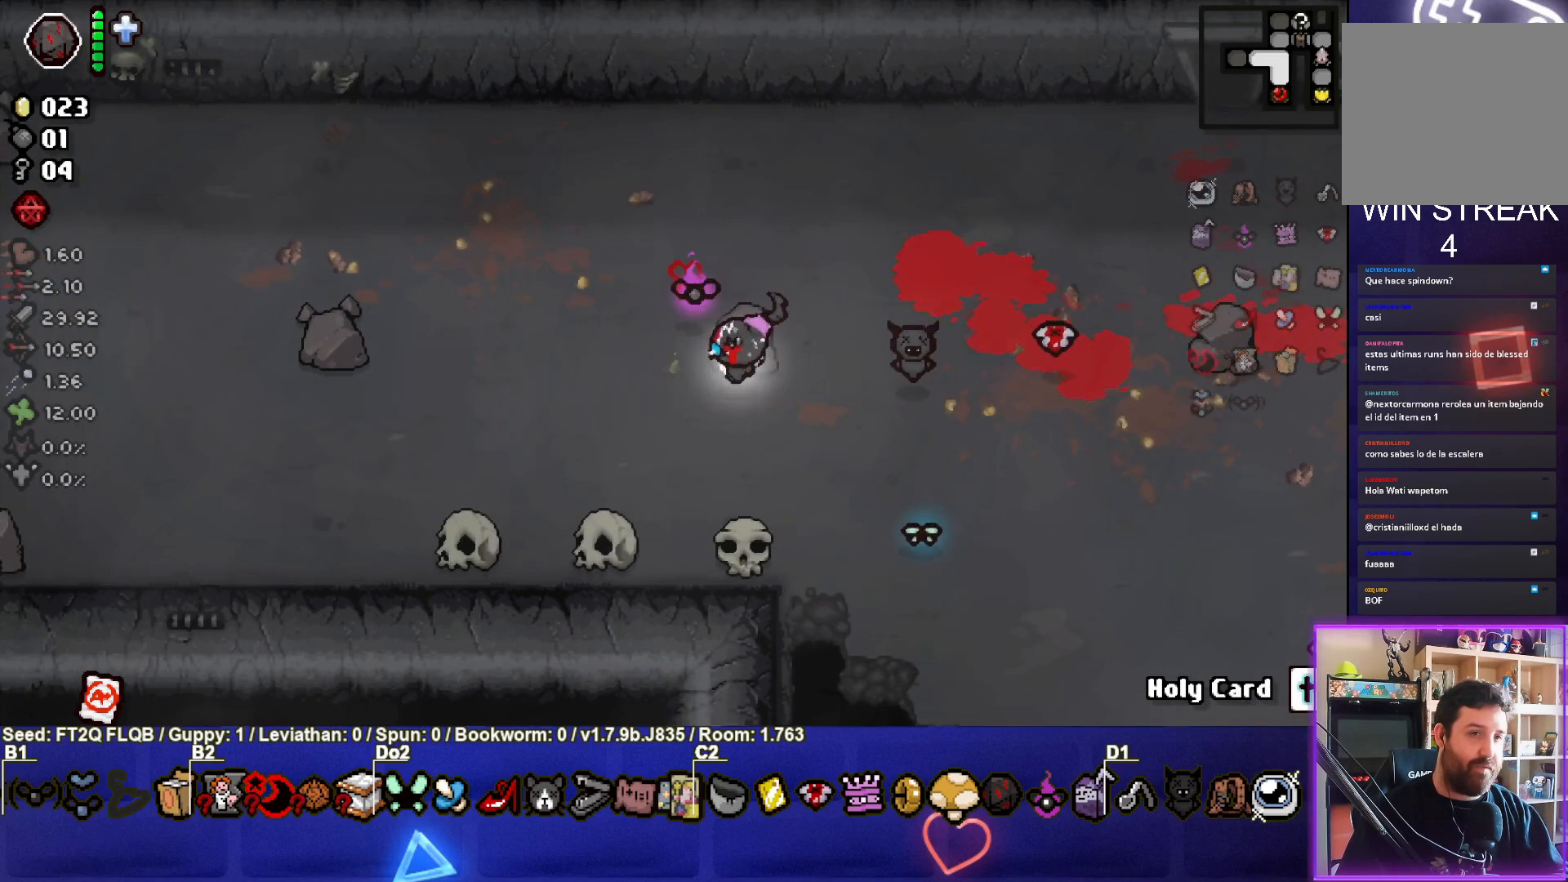
Gameplay with a controller (PlayStation layout); each line is a JSON object with the inputs held at the frame after it. "events" lists button and stick changes between this image and that frame as [ms after this image, input, new state], when the widget could be followed in between. Not read: L3 R3 right_stick.
{"buttons": [], "left_stick": "left", "events": []}
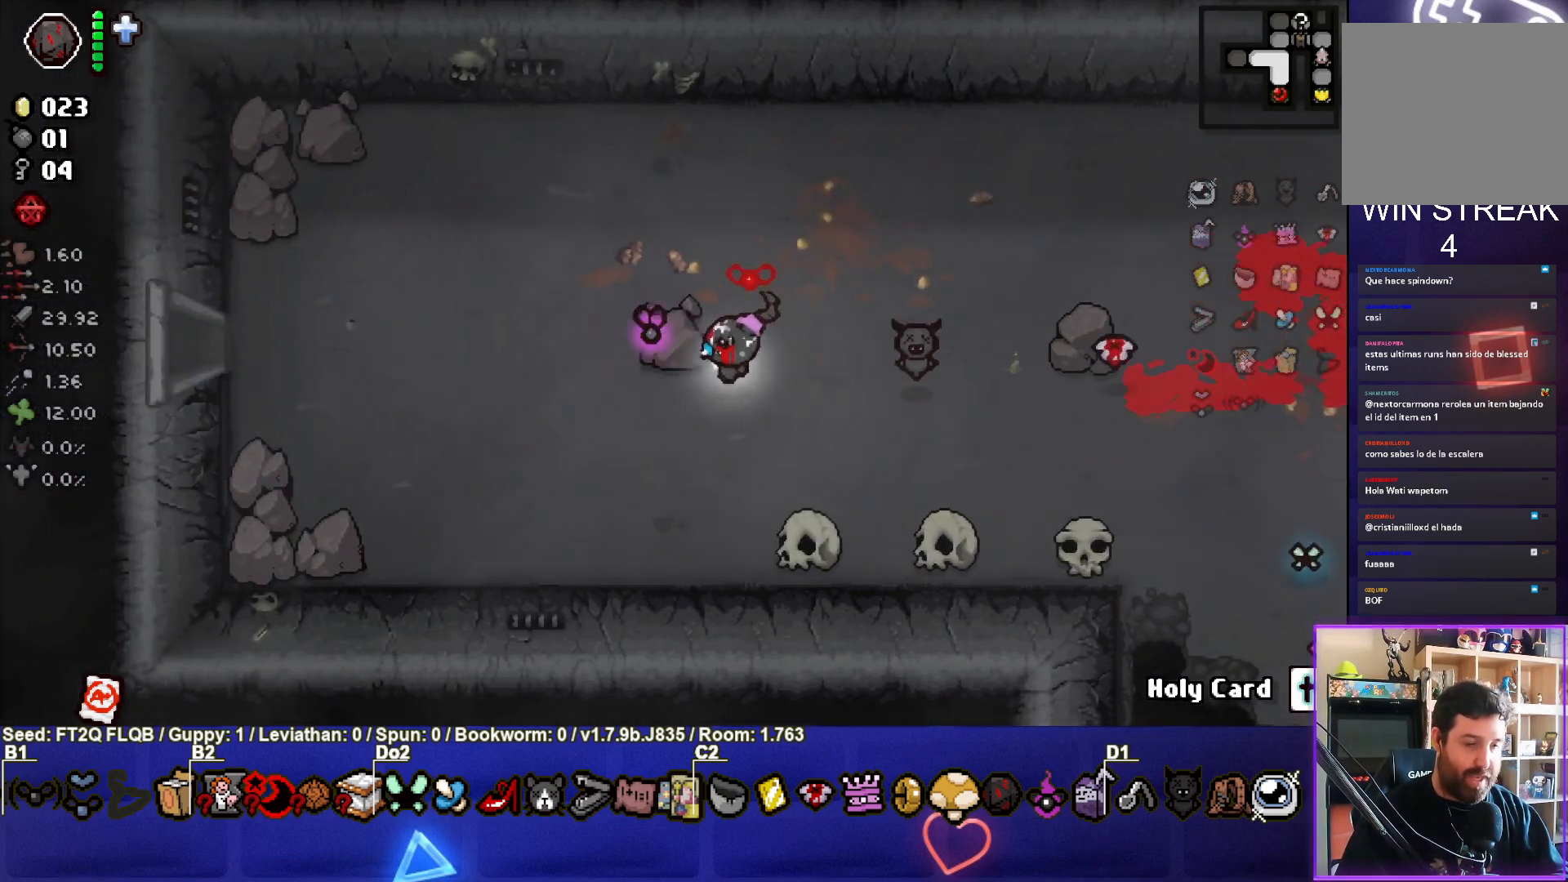
{"buttons": [], "left_stick": "left", "events": []}
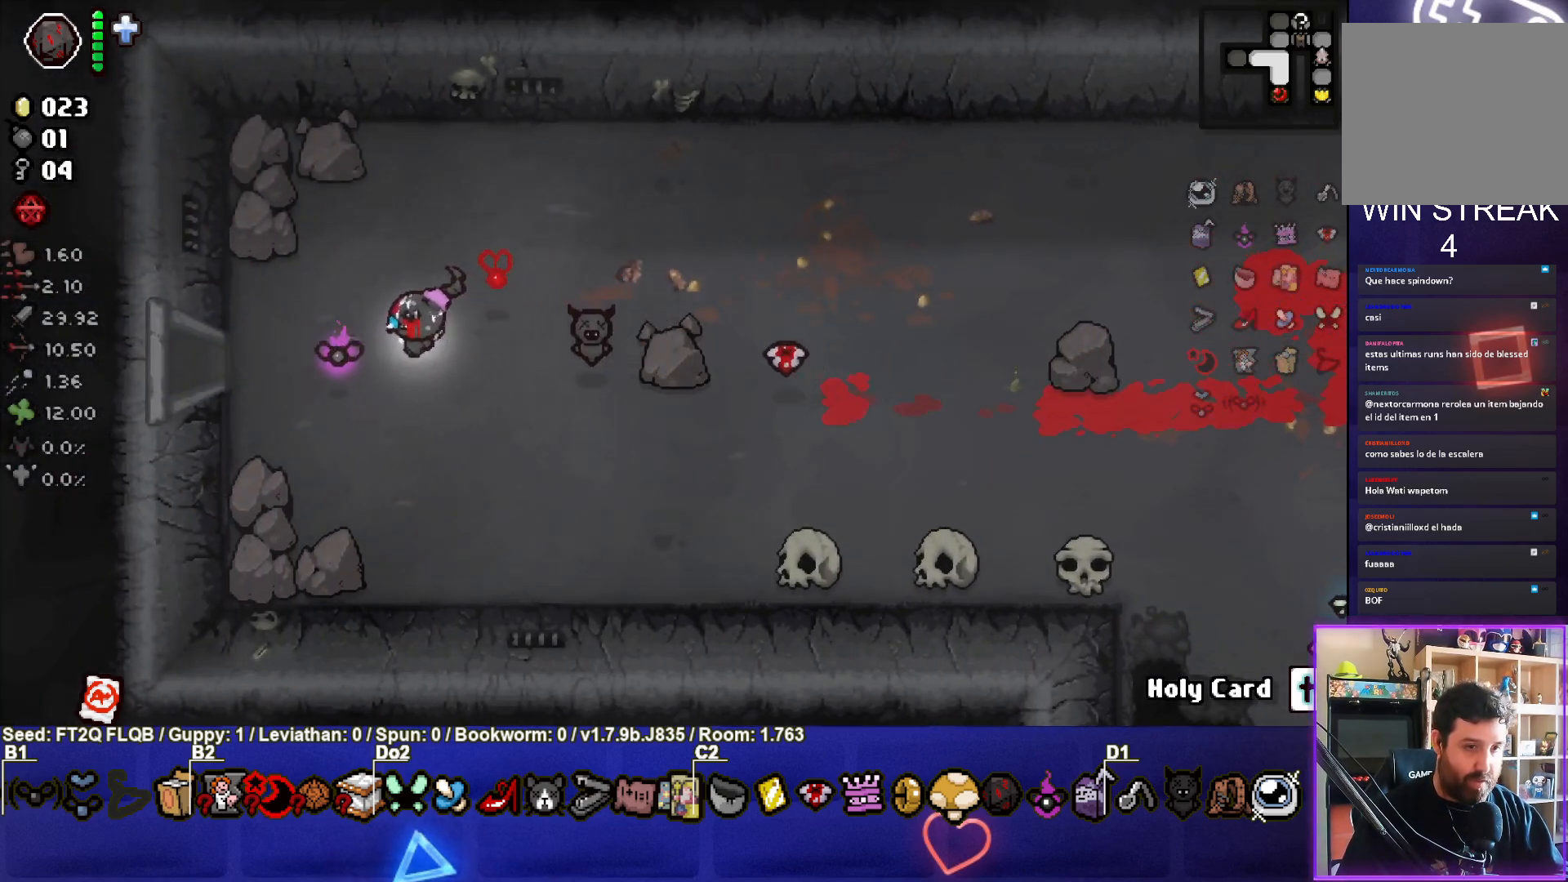
{"buttons": [], "left_stick": "left", "events": []}
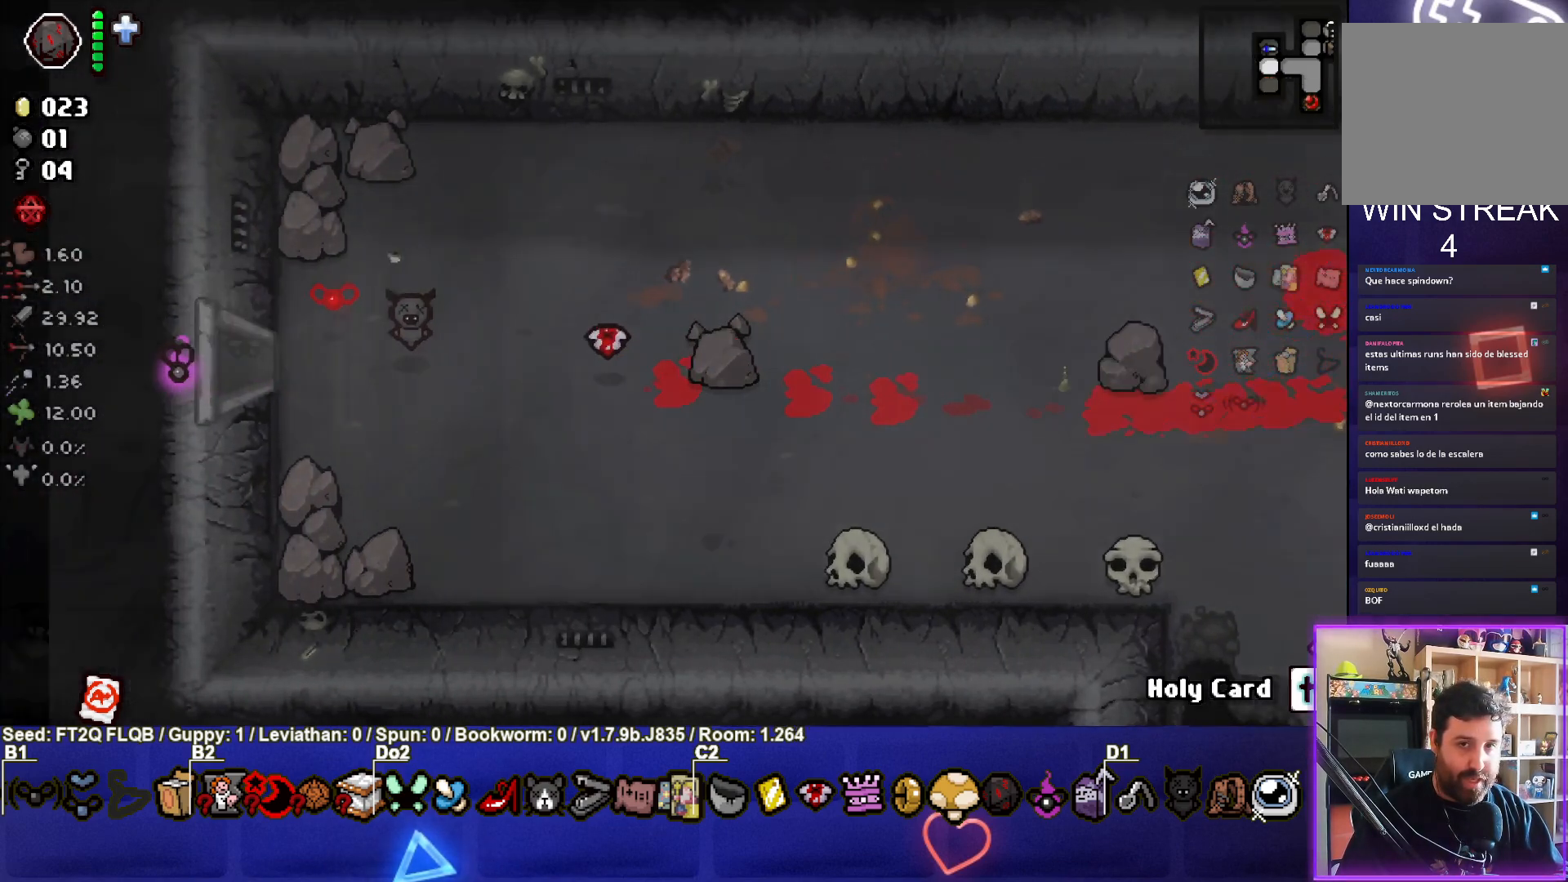
{"buttons": ["SQUARE"], "left_stick": "center", "events": [[17, "SQUARE", "down"], [100, "left_stick", "center"]]}
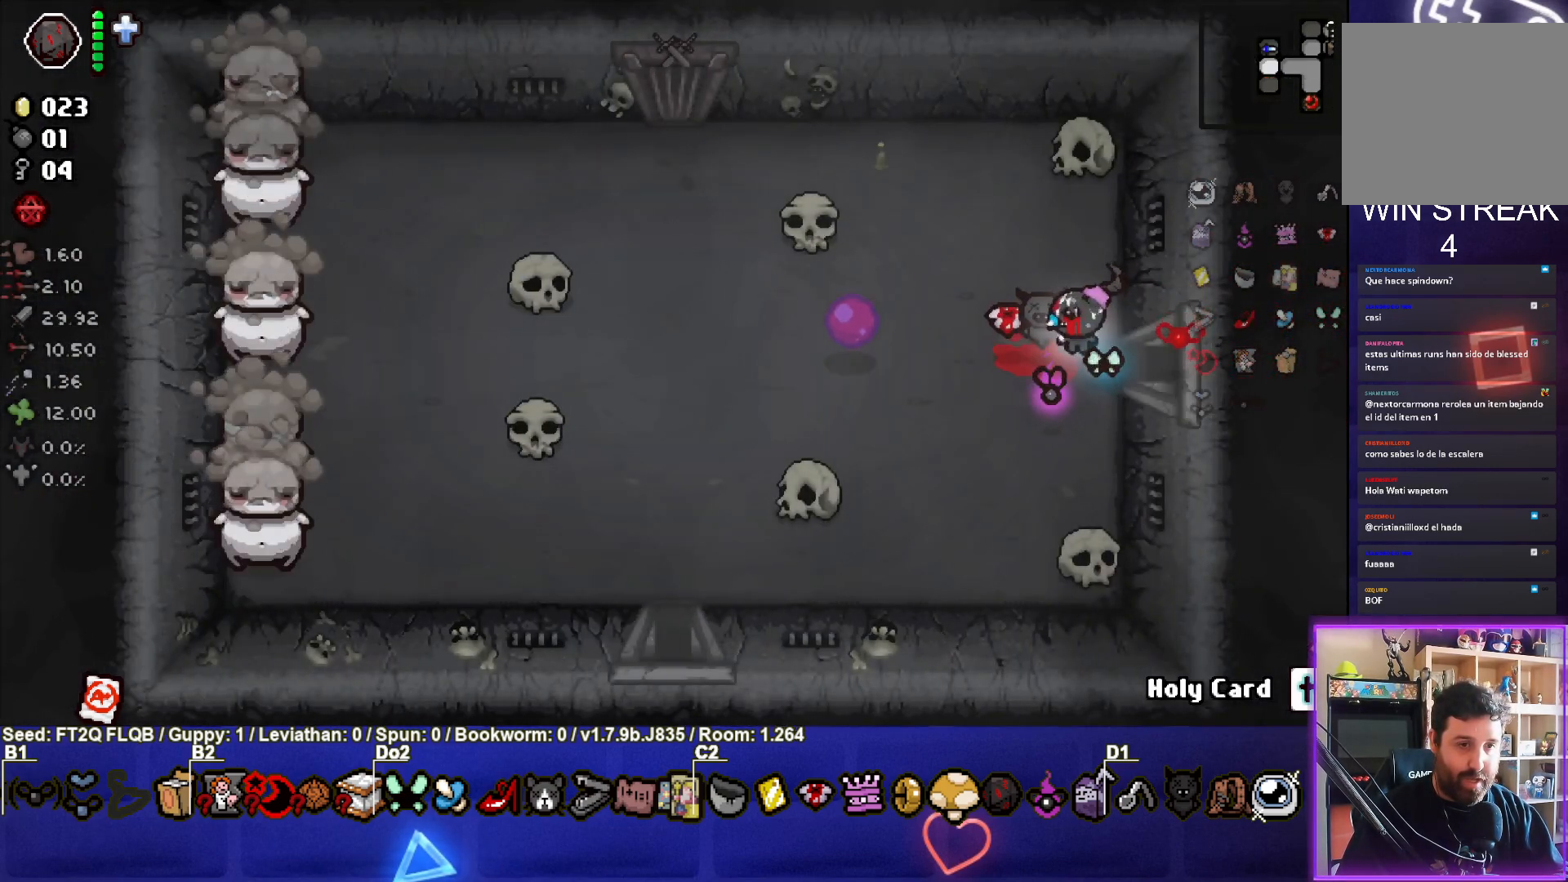
{"buttons": ["SQUARE"], "left_stick": "down-left", "events": [[17, "left_stick", "left"], [100, "left_stick", "down-left"]]}
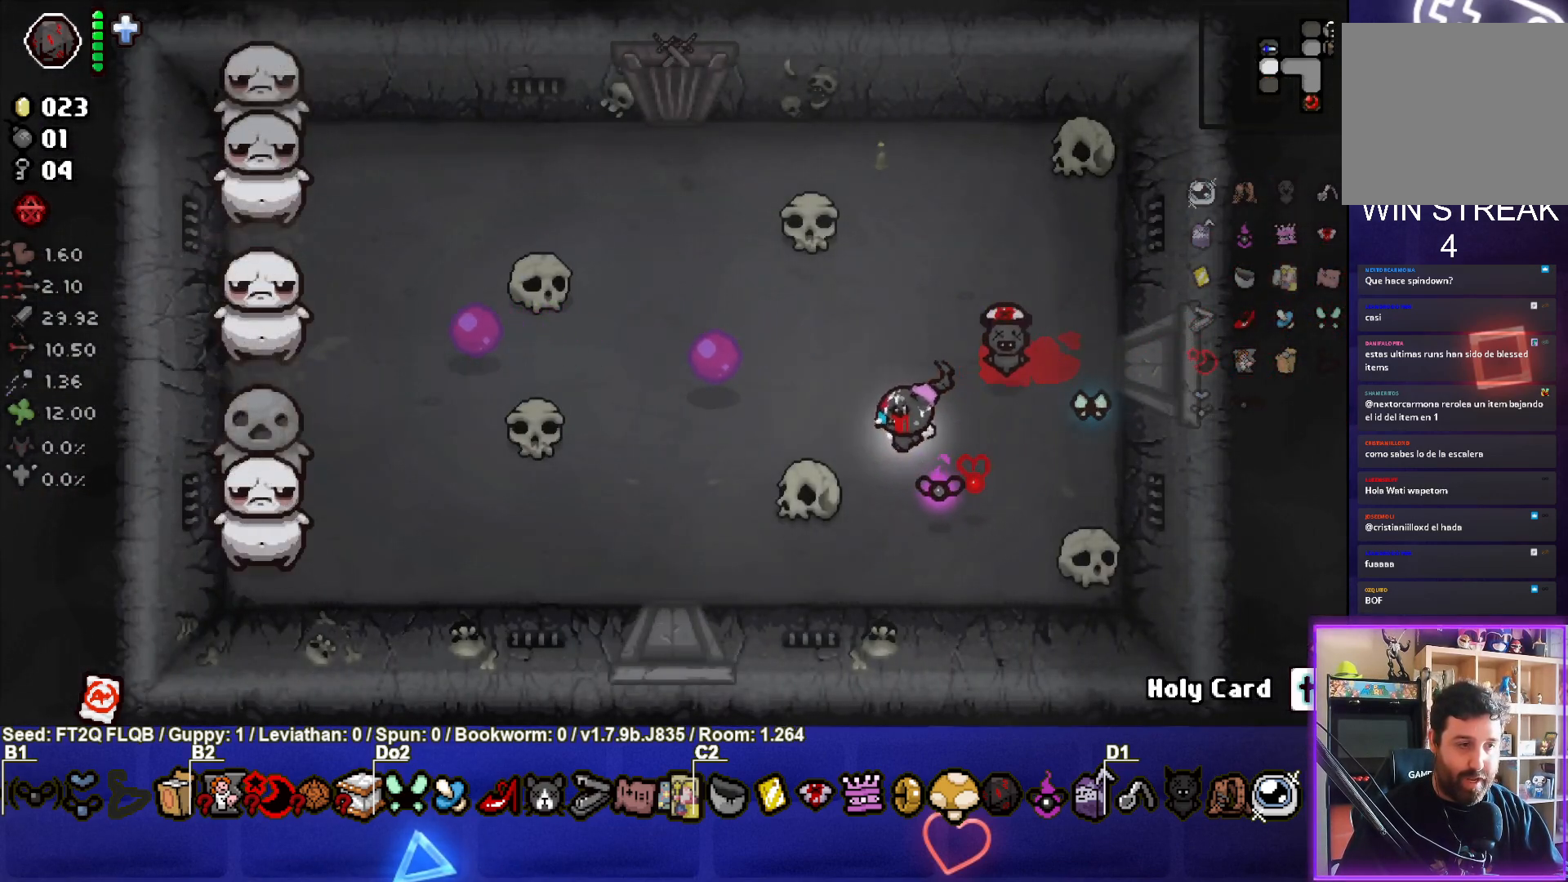
{"buttons": ["SQUARE"], "left_stick": "left", "events": [[50, "left_stick", "left"]]}
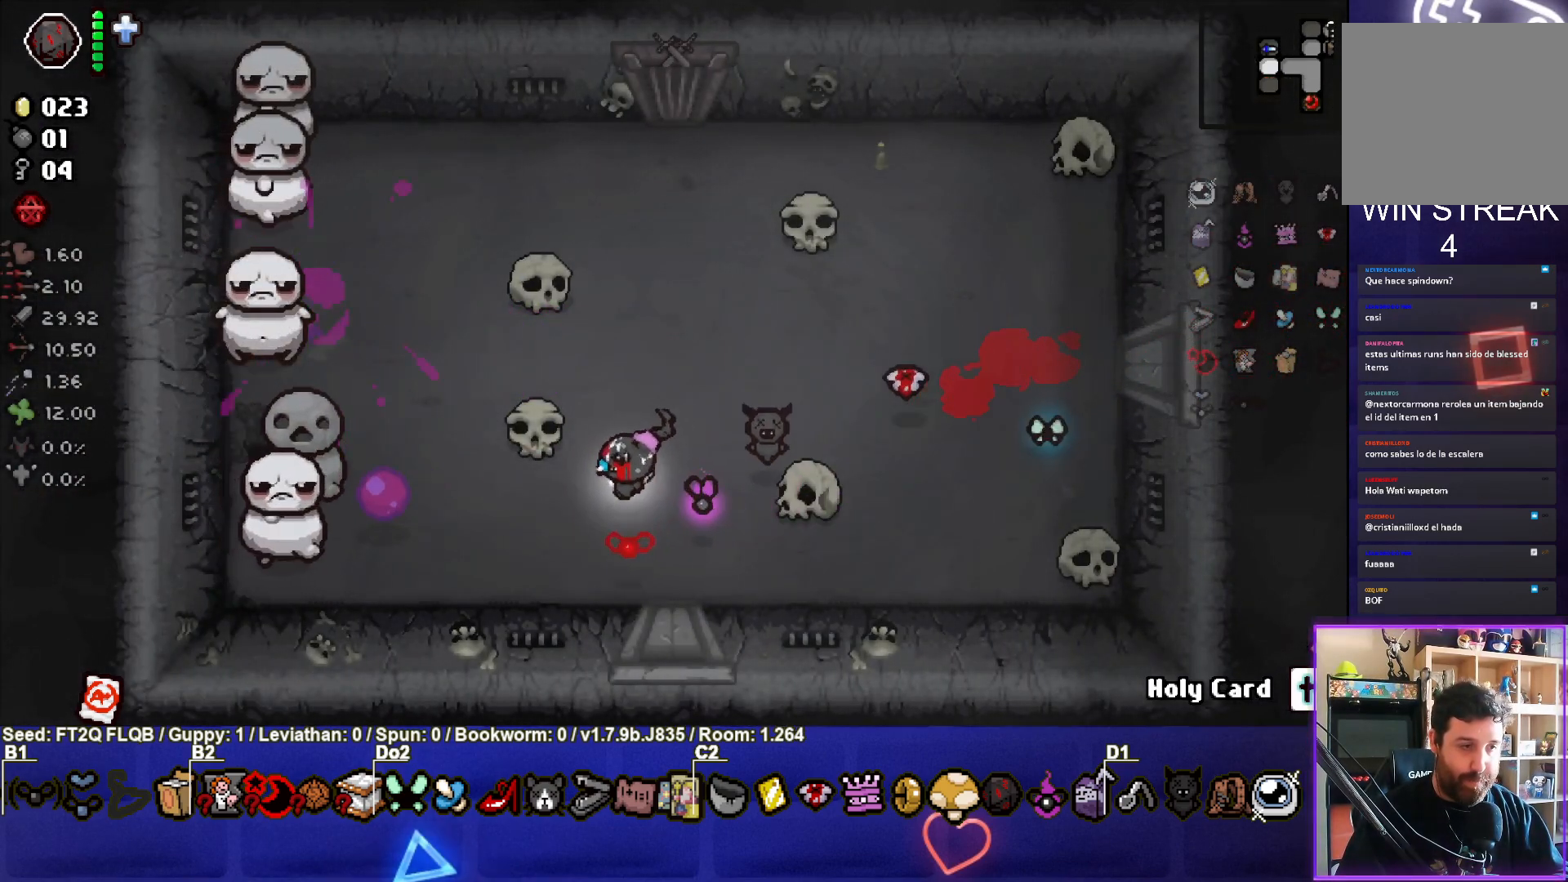
{"buttons": ["SQUARE"], "left_stick": "up", "events": [[117, "left_stick", "center"], [233, "left_stick", "up-right"], [433, "left_stick", "up"]]}
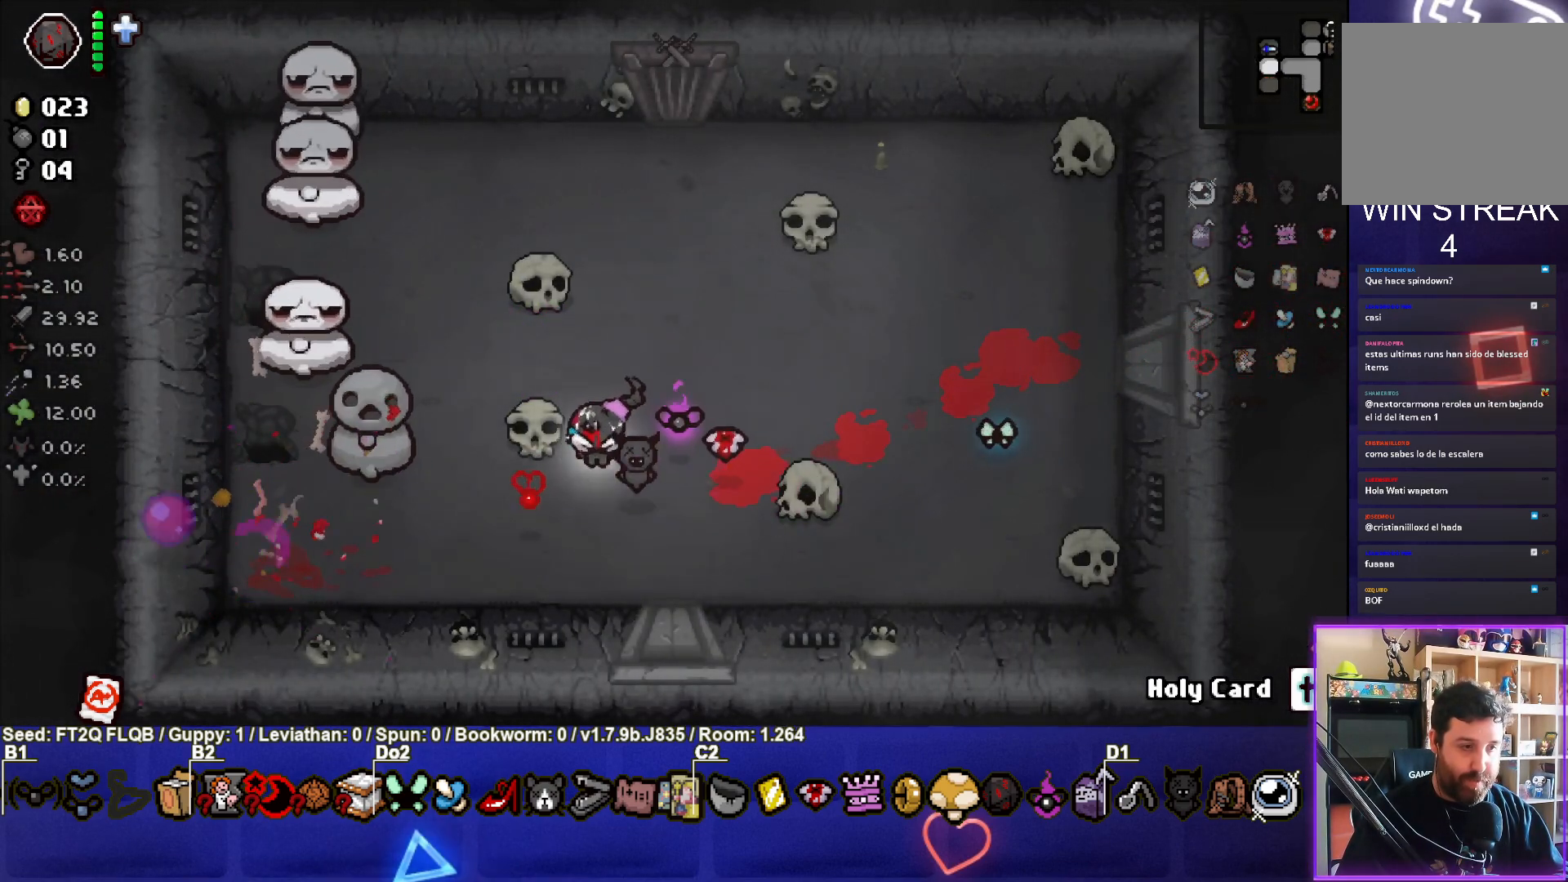
{"buttons": ["SQUARE"], "left_stick": "up-right", "events": [[100, "left_stick", "center"], [417, "left_stick", "up-right"]]}
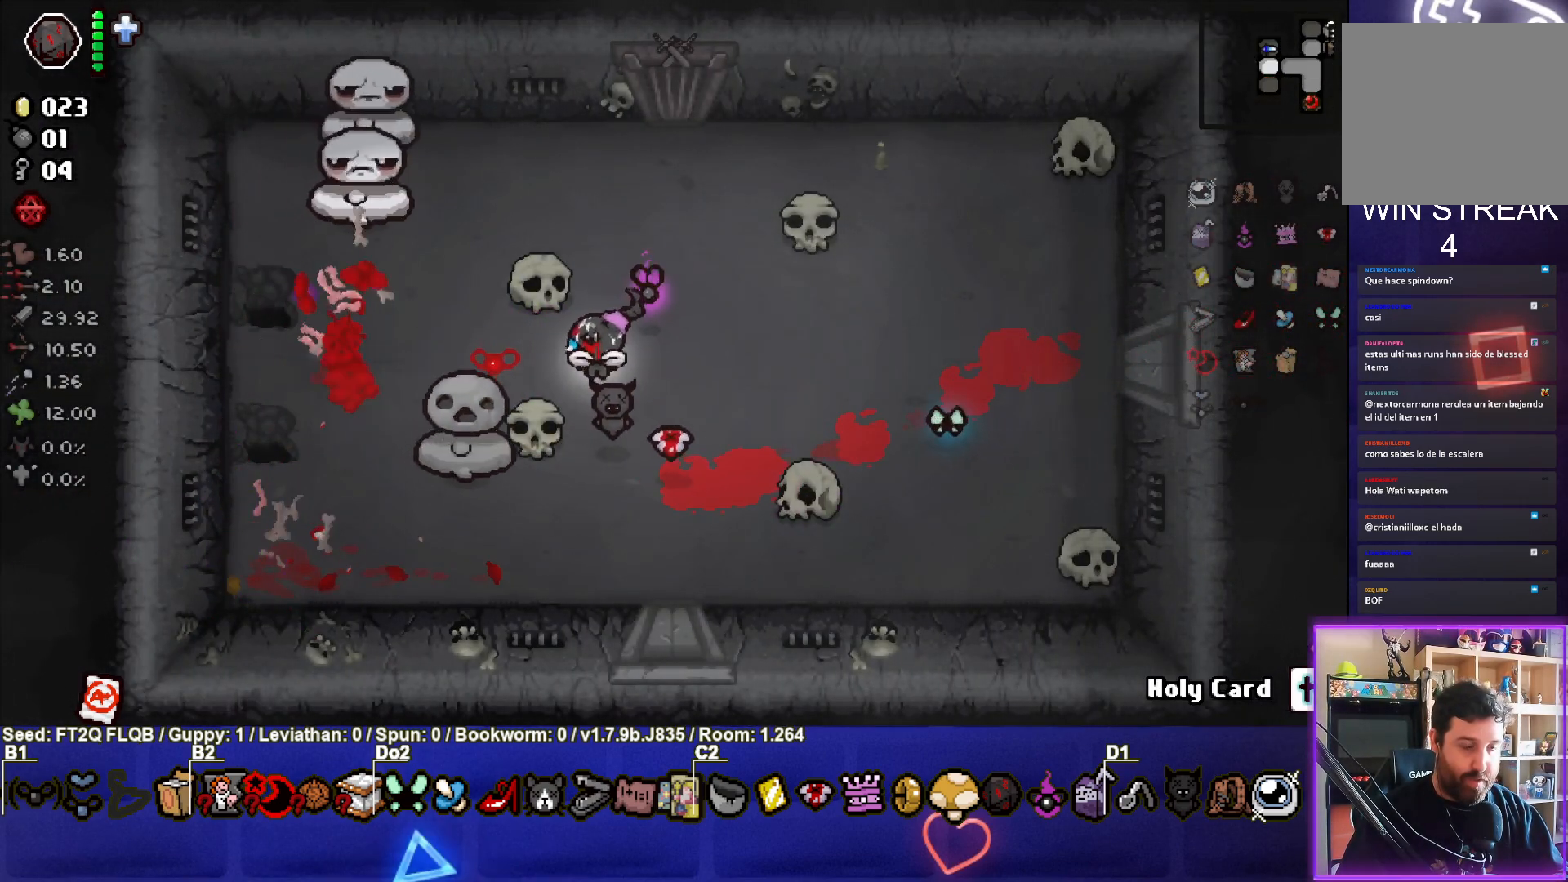
{"buttons": ["SQUARE"], "left_stick": "up", "events": [[150, "left_stick", "center"], [200, "left_stick", "up"], [383, "left_stick", "center"], [500, "left_stick", "up"]]}
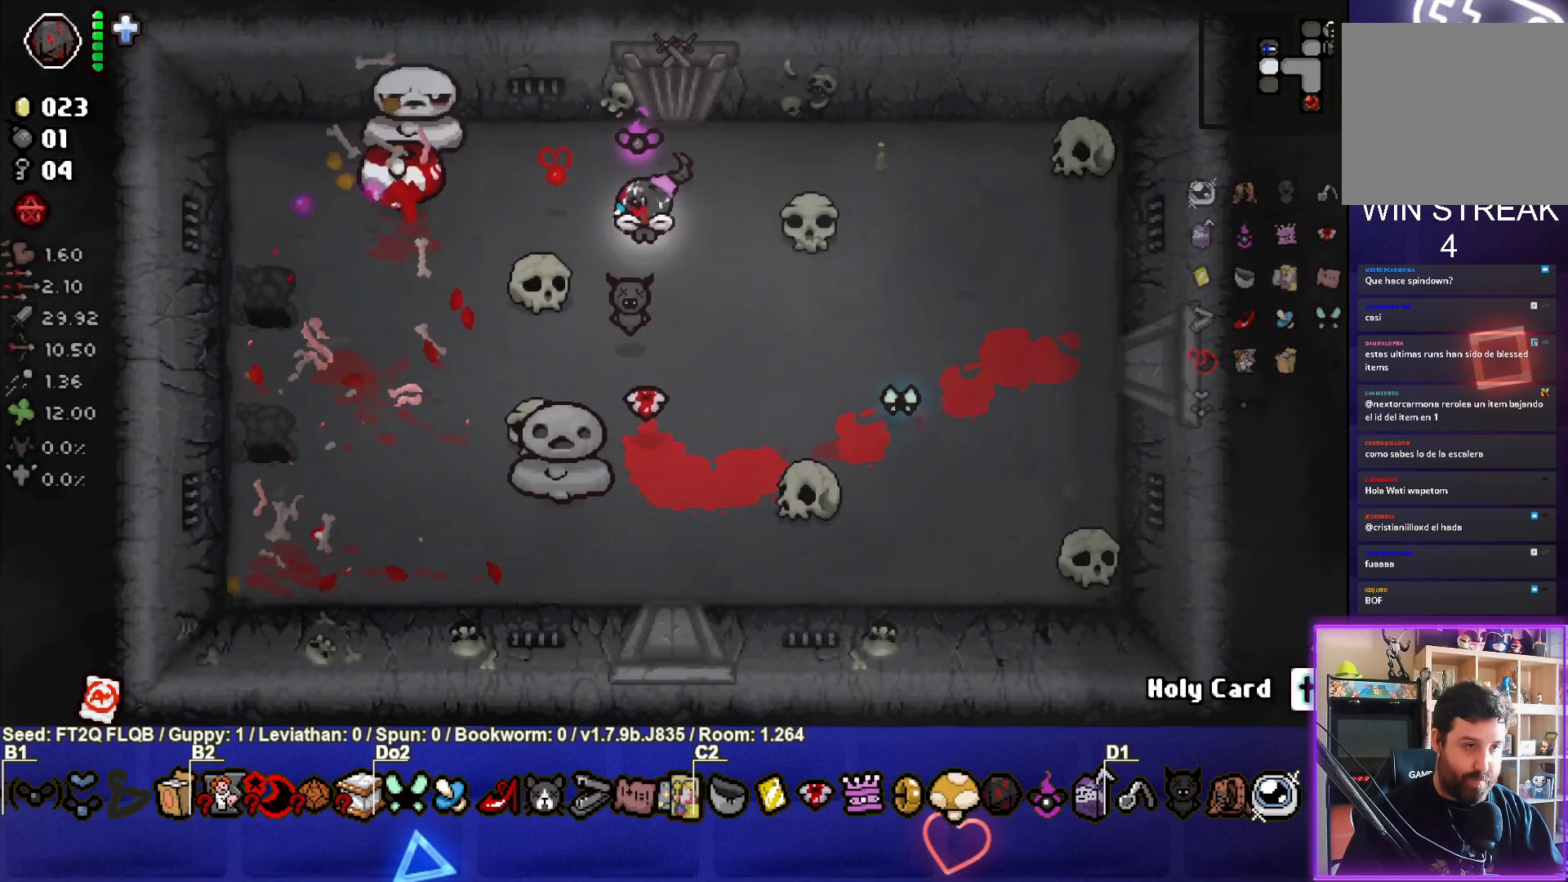
{"buttons": ["SQUARE"], "left_stick": "right", "events": [[117, "left_stick", "center"], [200, "left_stick", "up-right"], [400, "left_stick", "center"], [500, "left_stick", "right"]]}
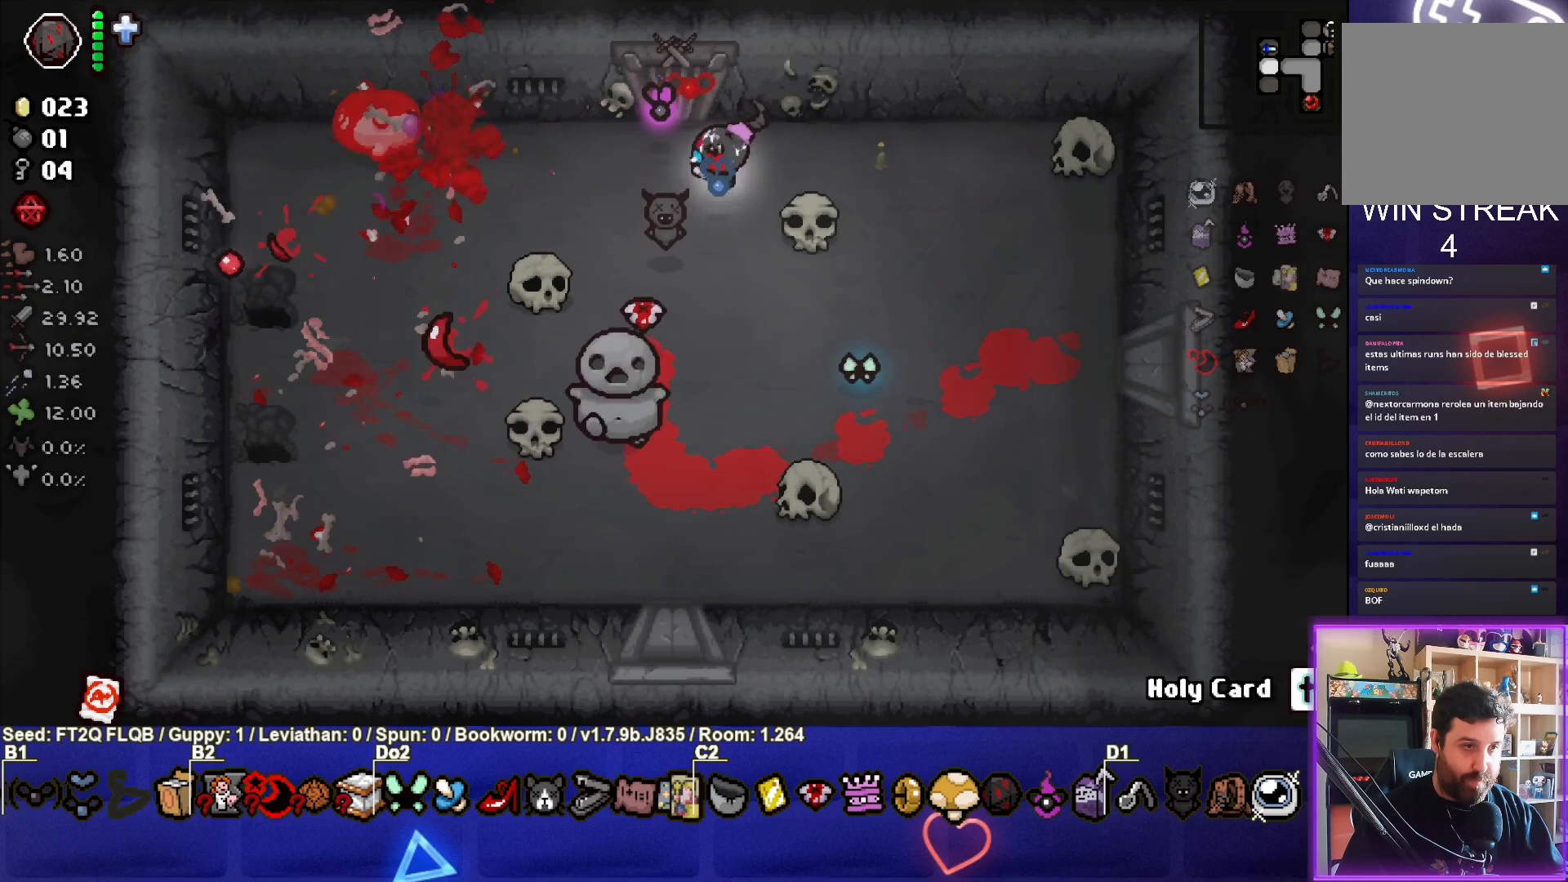
{"buttons": ["SQUARE"], "left_stick": "right", "events": [[183, "left_stick", "center"], [250, "left_stick", "left"], [417, "left_stick", "center"], [483, "left_stick", "right"]]}
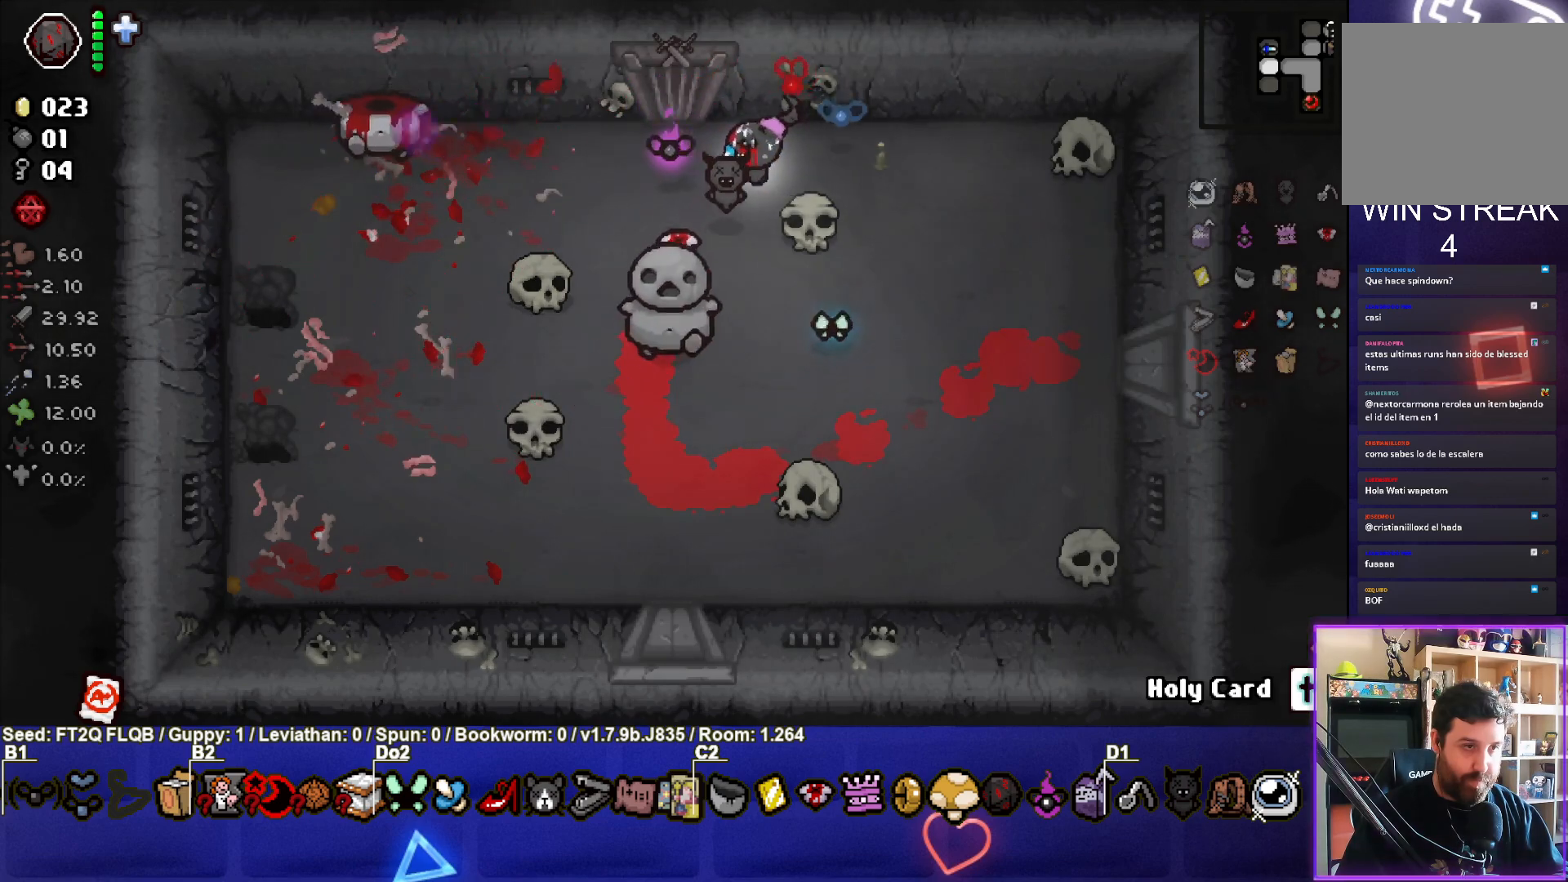
{"buttons": [], "left_stick": "down", "events": [[217, "left_stick", "down-right"], [367, "SQUARE", "up"], [433, "left_stick", "down"]]}
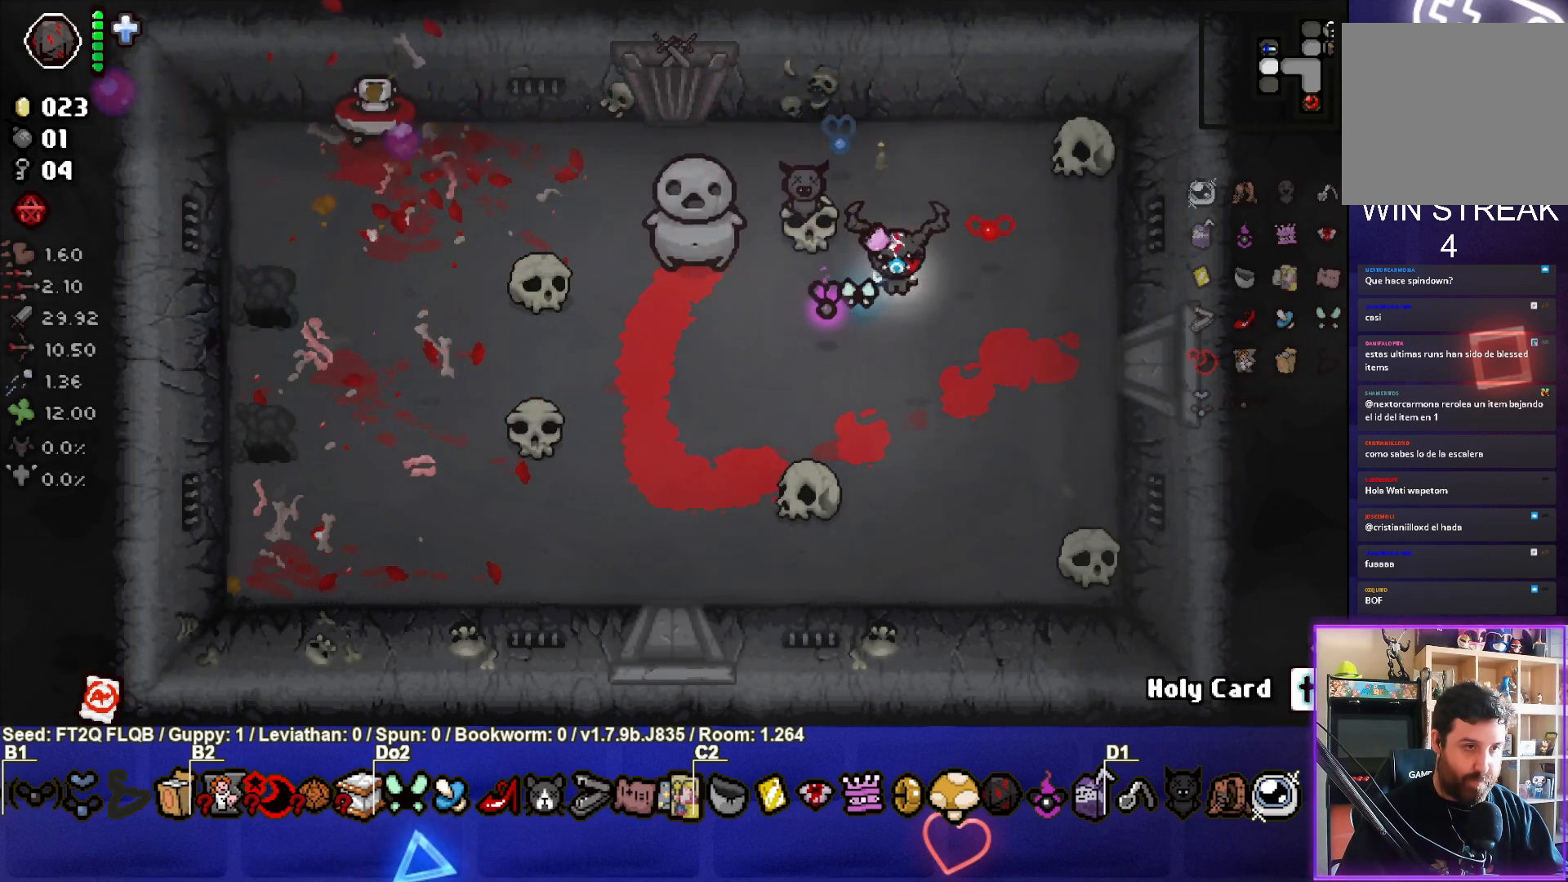
{"buttons": [], "left_stick": "down-left", "events": [[183, "left_stick", "down-left"], [333, "left_stick", "center"], [433, "left_stick", "down-left"]]}
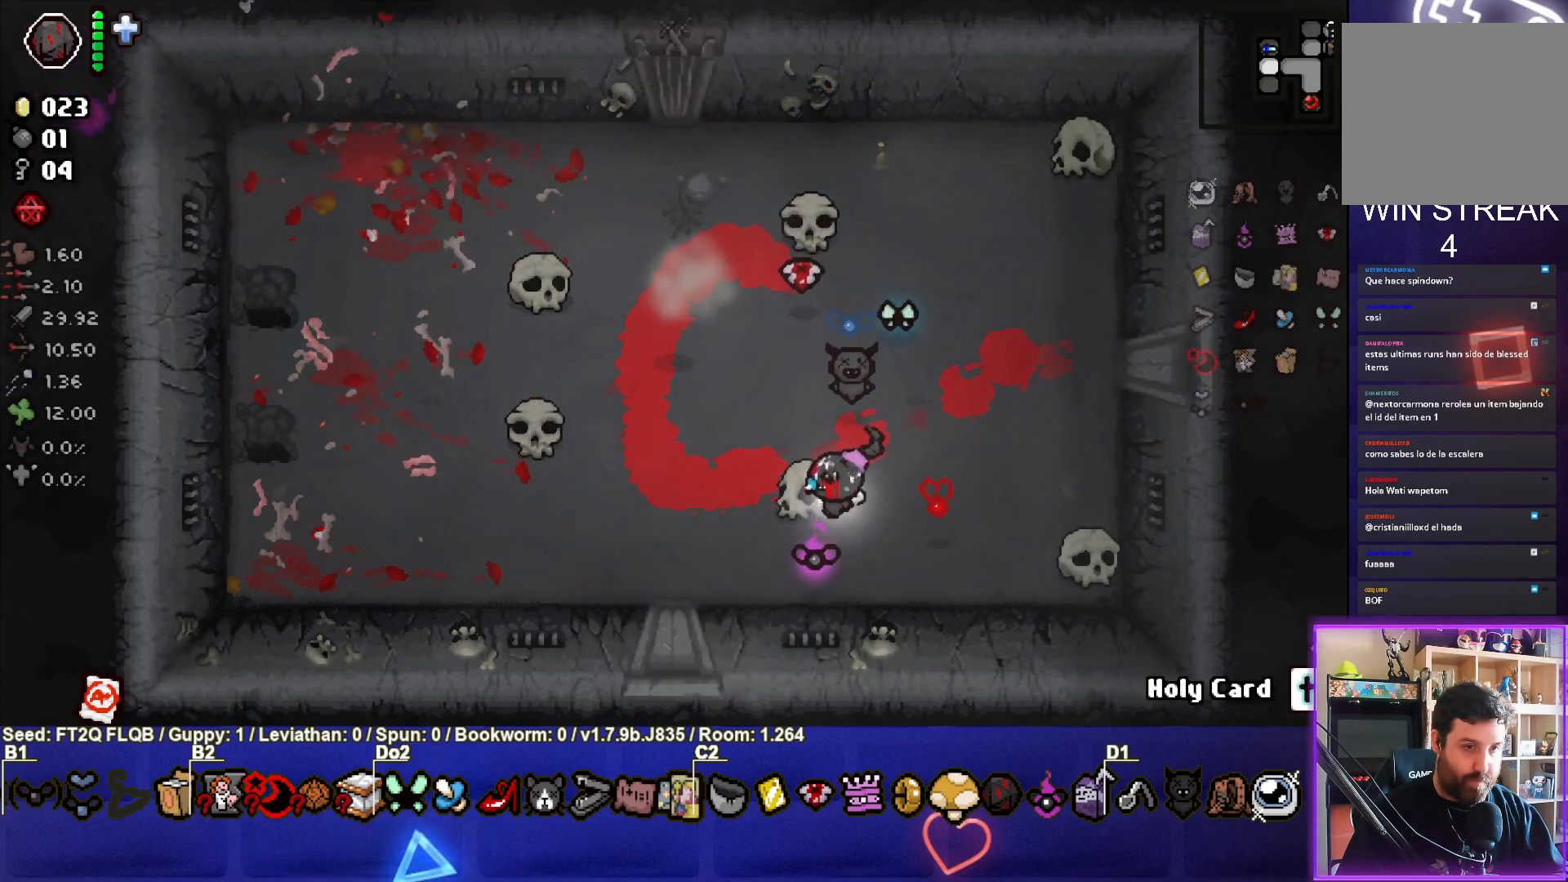
{"buttons": [], "left_stick": "up", "events": [[83, "left_stick", "left"], [200, "left_stick", "up-left"], [400, "left_stick", "up"]]}
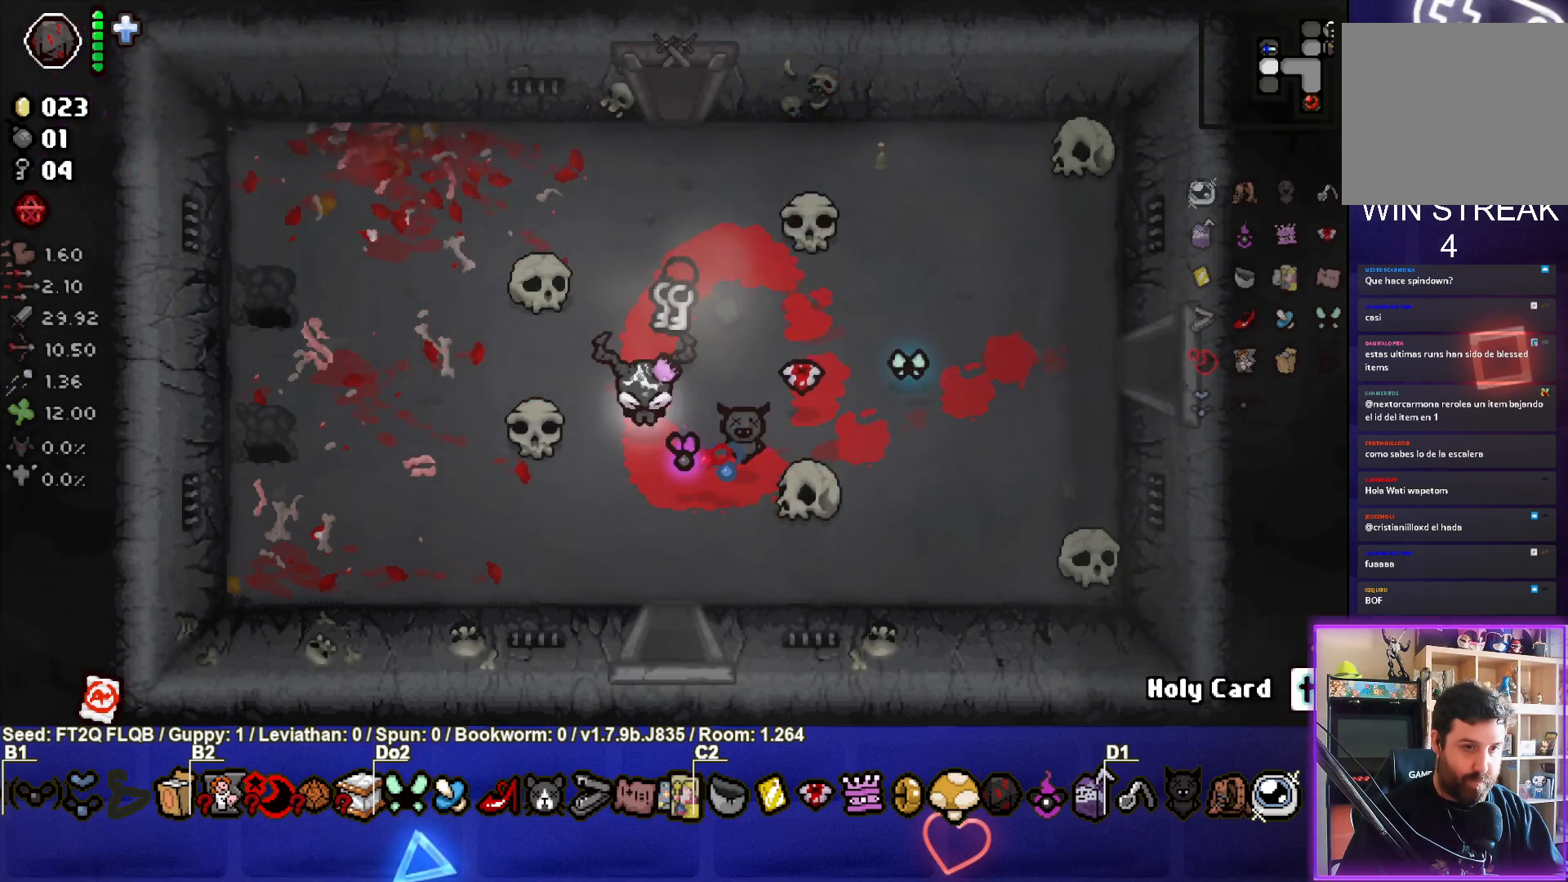
{"buttons": [], "left_stick": "down", "events": [[83, "left_stick", "center"], [167, "left_stick", "down"]]}
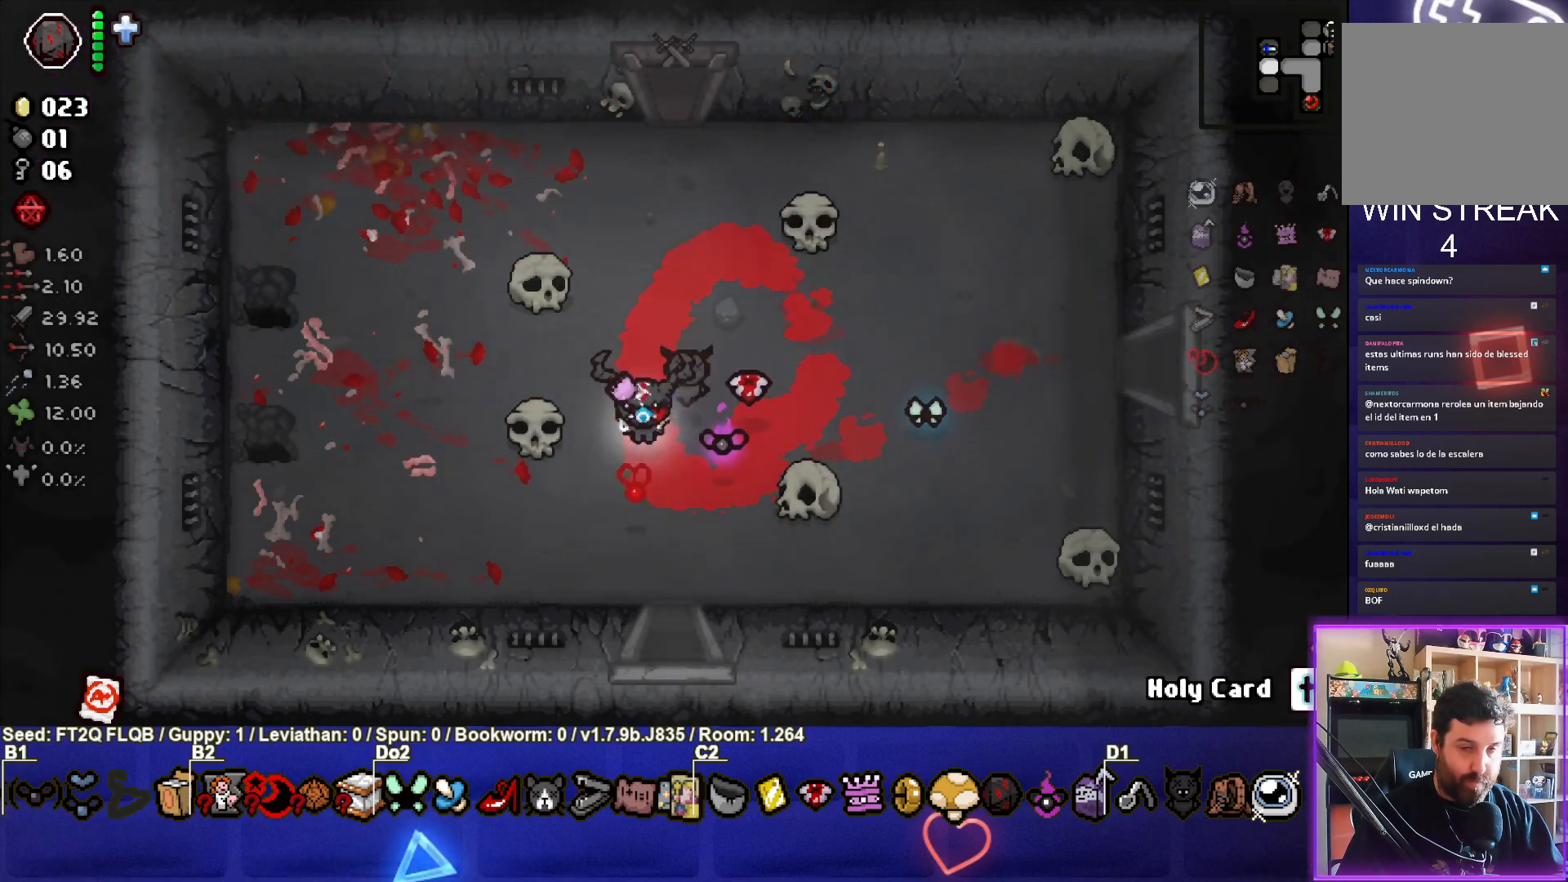
{"buttons": [], "left_stick": "center", "events": [[383, "left_stick", "center"]]}
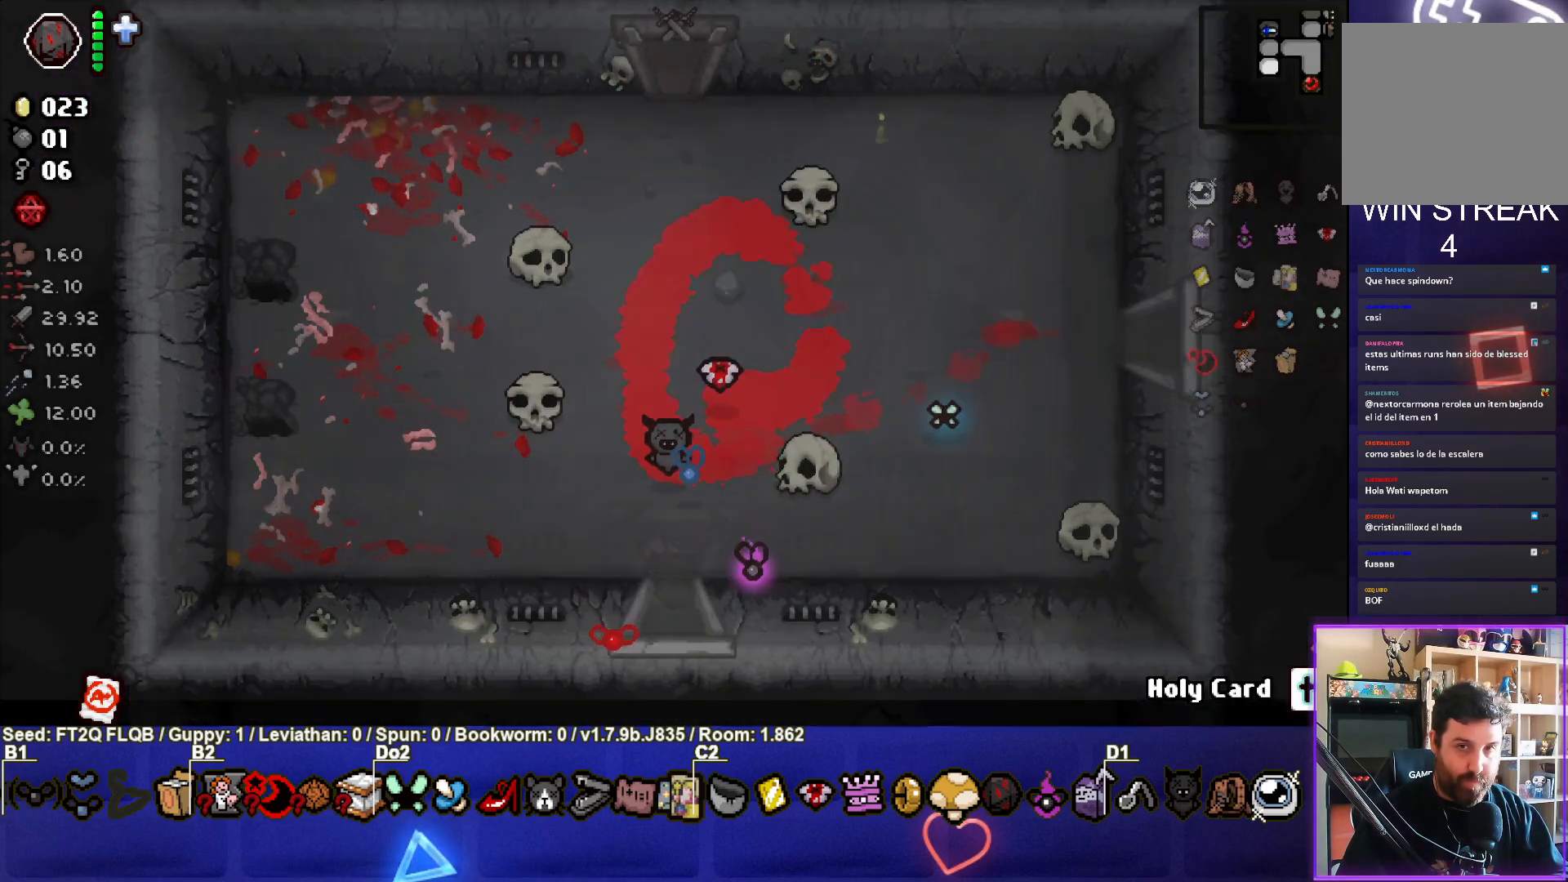
{"buttons": [], "left_stick": "center", "events": []}
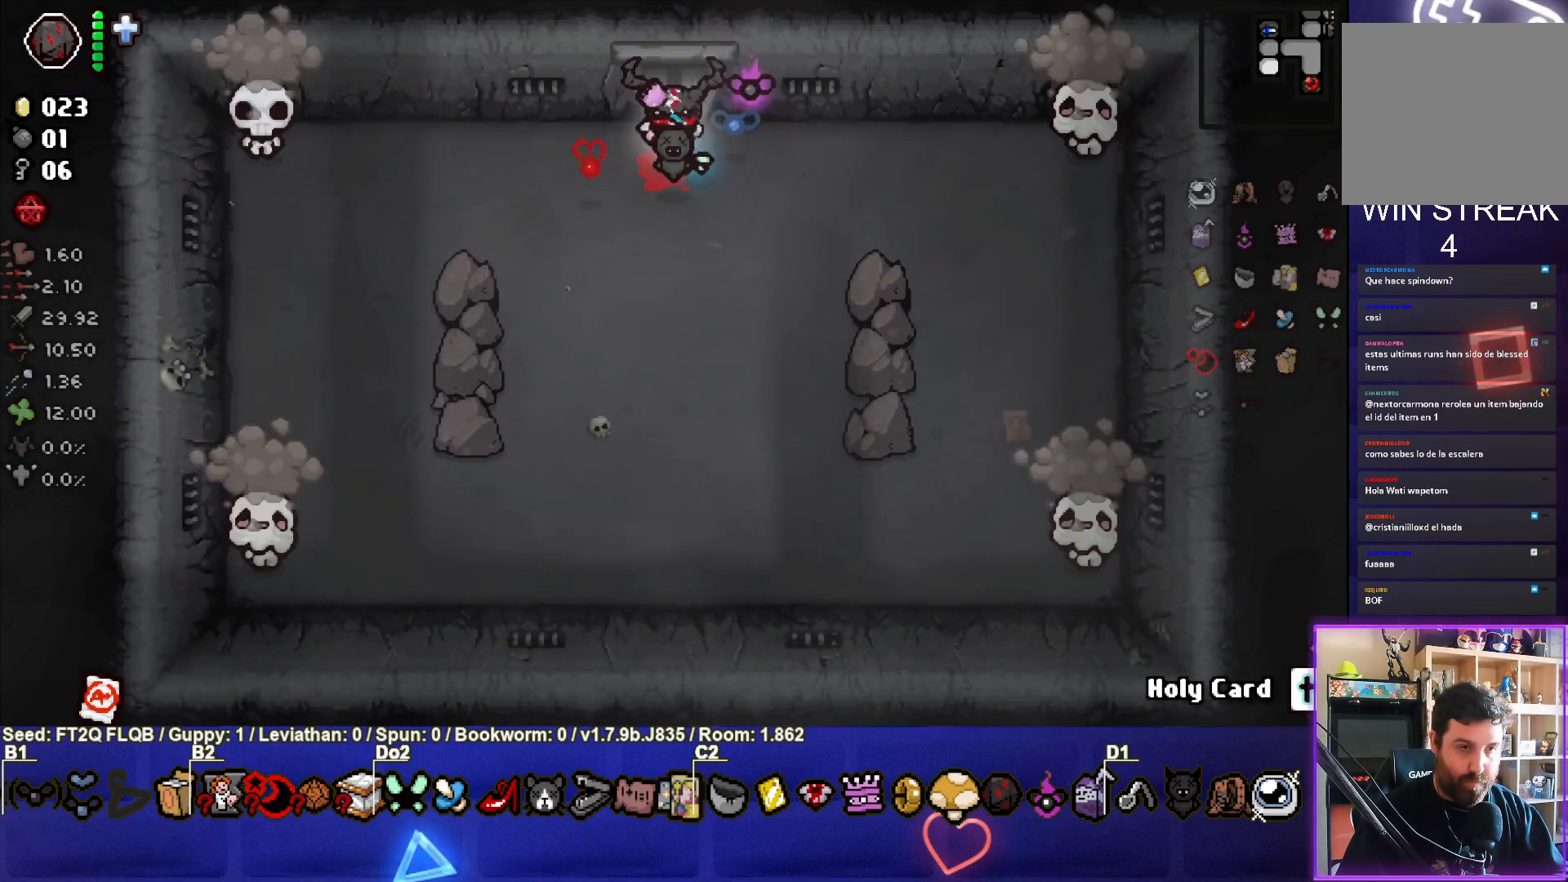
{"buttons": ["SQUARE"], "left_stick": "right", "events": [[33, "left_stick", "left"], [167, "SQUARE", "down"], [417, "left_stick", "center"], [483, "left_stick", "right"]]}
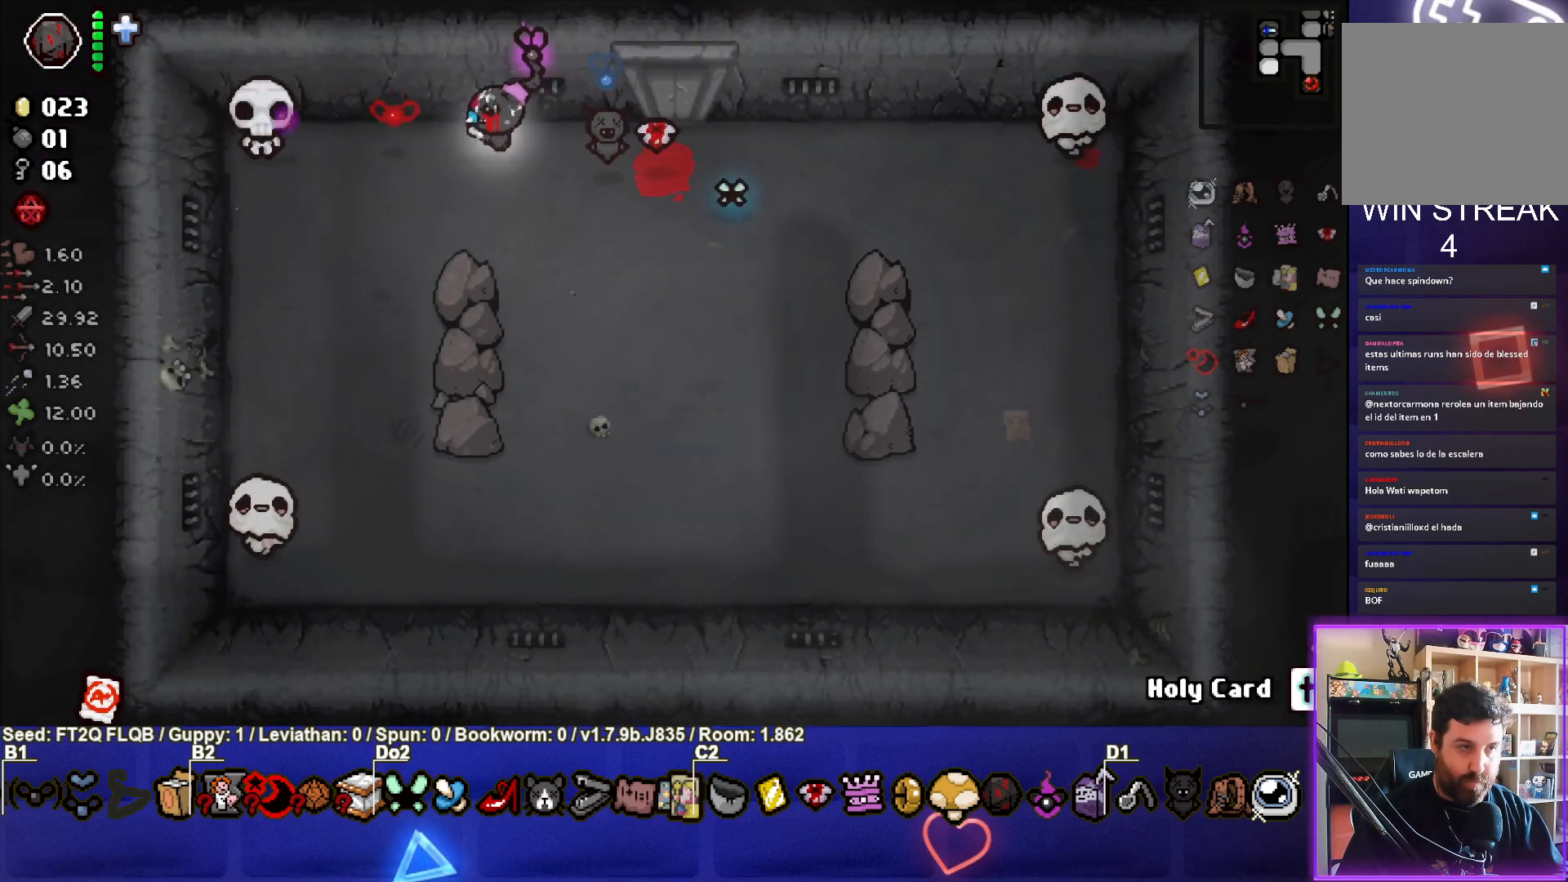
{"buttons": ["CIRCLE"], "left_stick": "center", "events": [[100, "SQUARE", "up"], [283, "CIRCLE", "down"], [417, "left_stick", "center"]]}
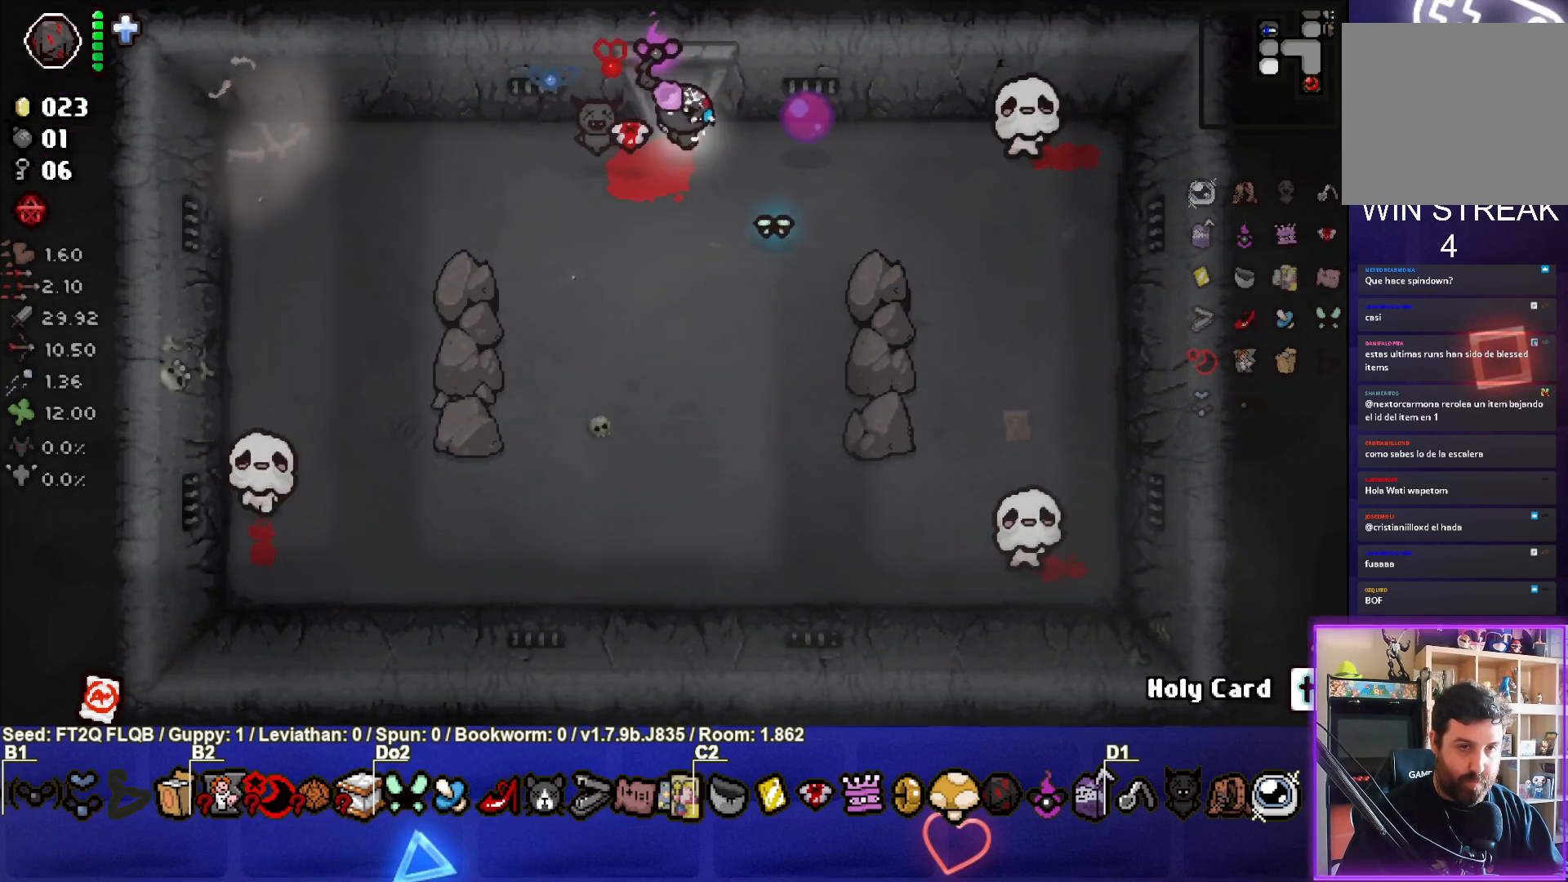
{"buttons": ["CIRCLE"], "left_stick": "down", "events": [[33, "left_stick", "down-left"], [233, "left_stick", "down"]]}
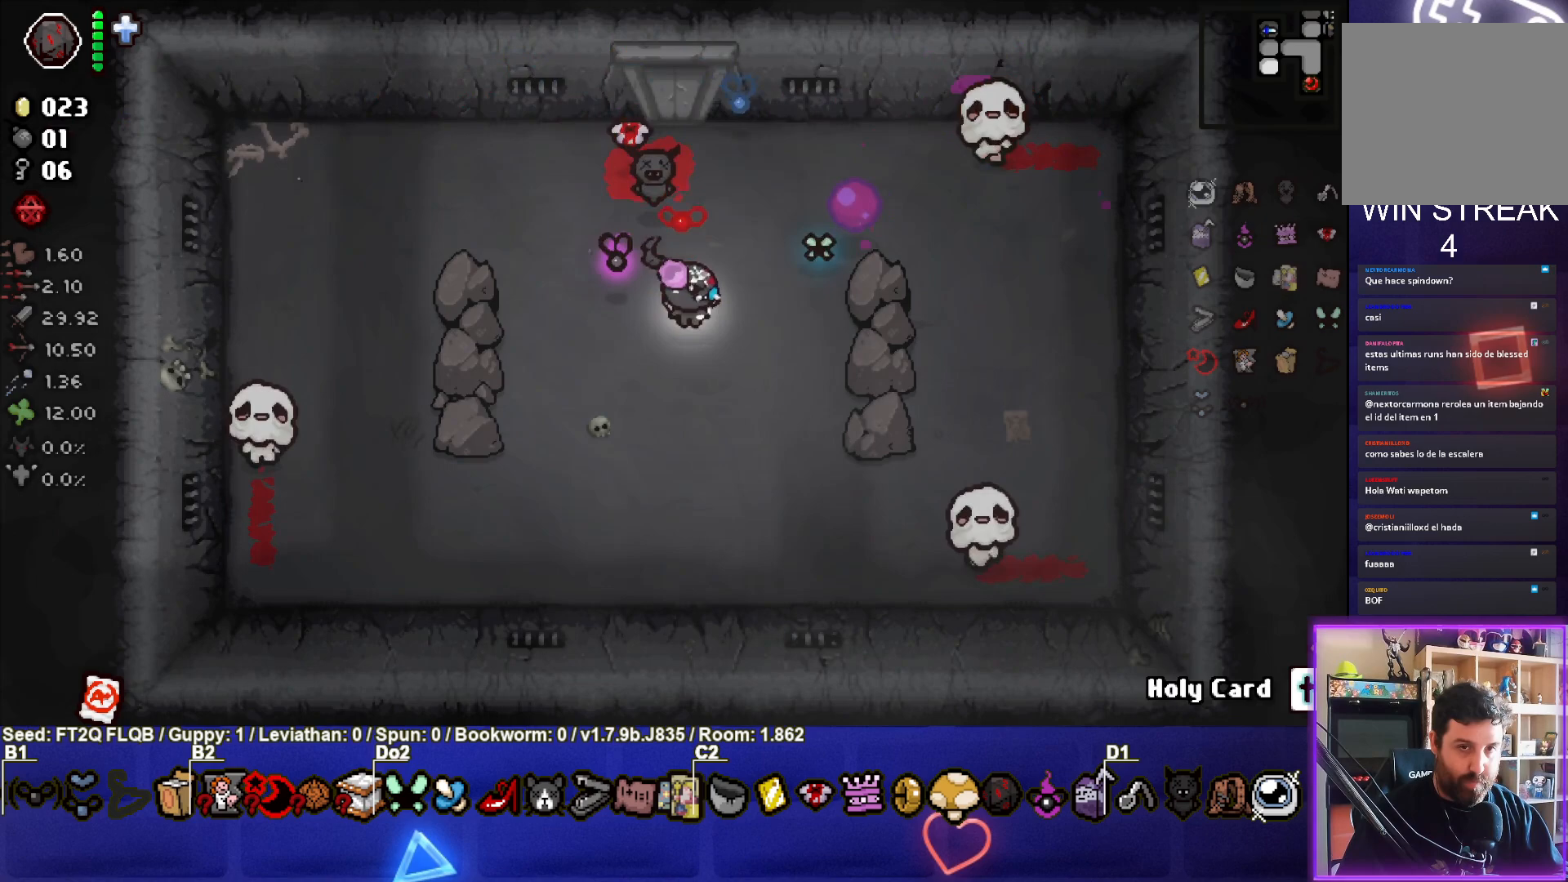
{"buttons": ["CIRCLE"], "left_stick": "left", "events": [[33, "left_stick", "down-right"], [150, "left_stick", "center"], [233, "left_stick", "down-left"], [433, "left_stick", "left"]]}
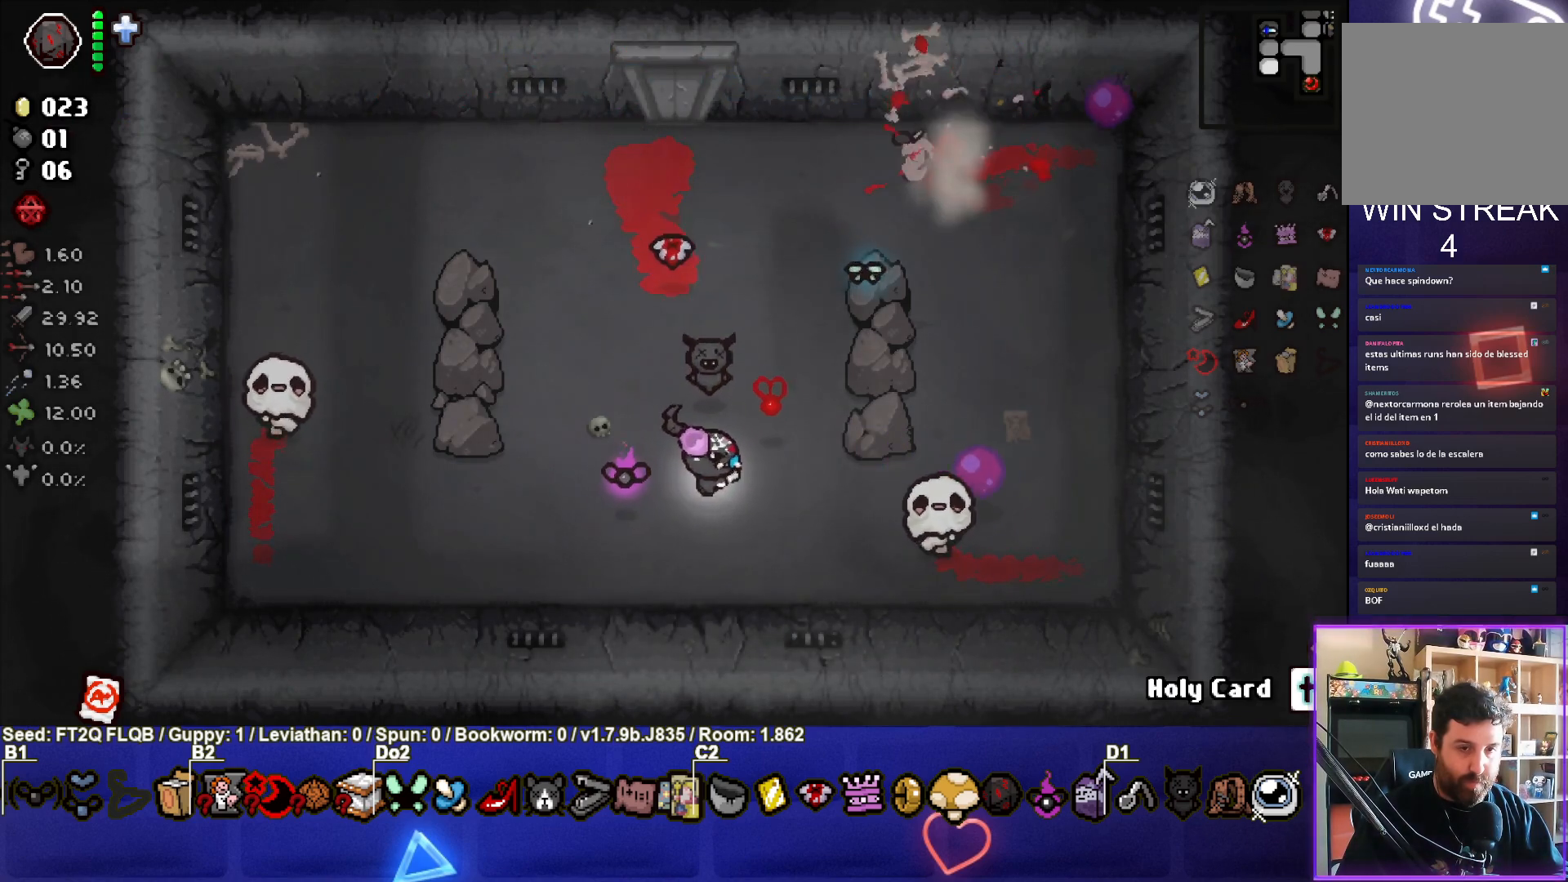
{"buttons": ["CIRCLE"], "left_stick": "up-right", "events": [[117, "left_stick", "center"], [167, "left_stick", "left"], [333, "left_stick", "up"], [433, "left_stick", "up-right"]]}
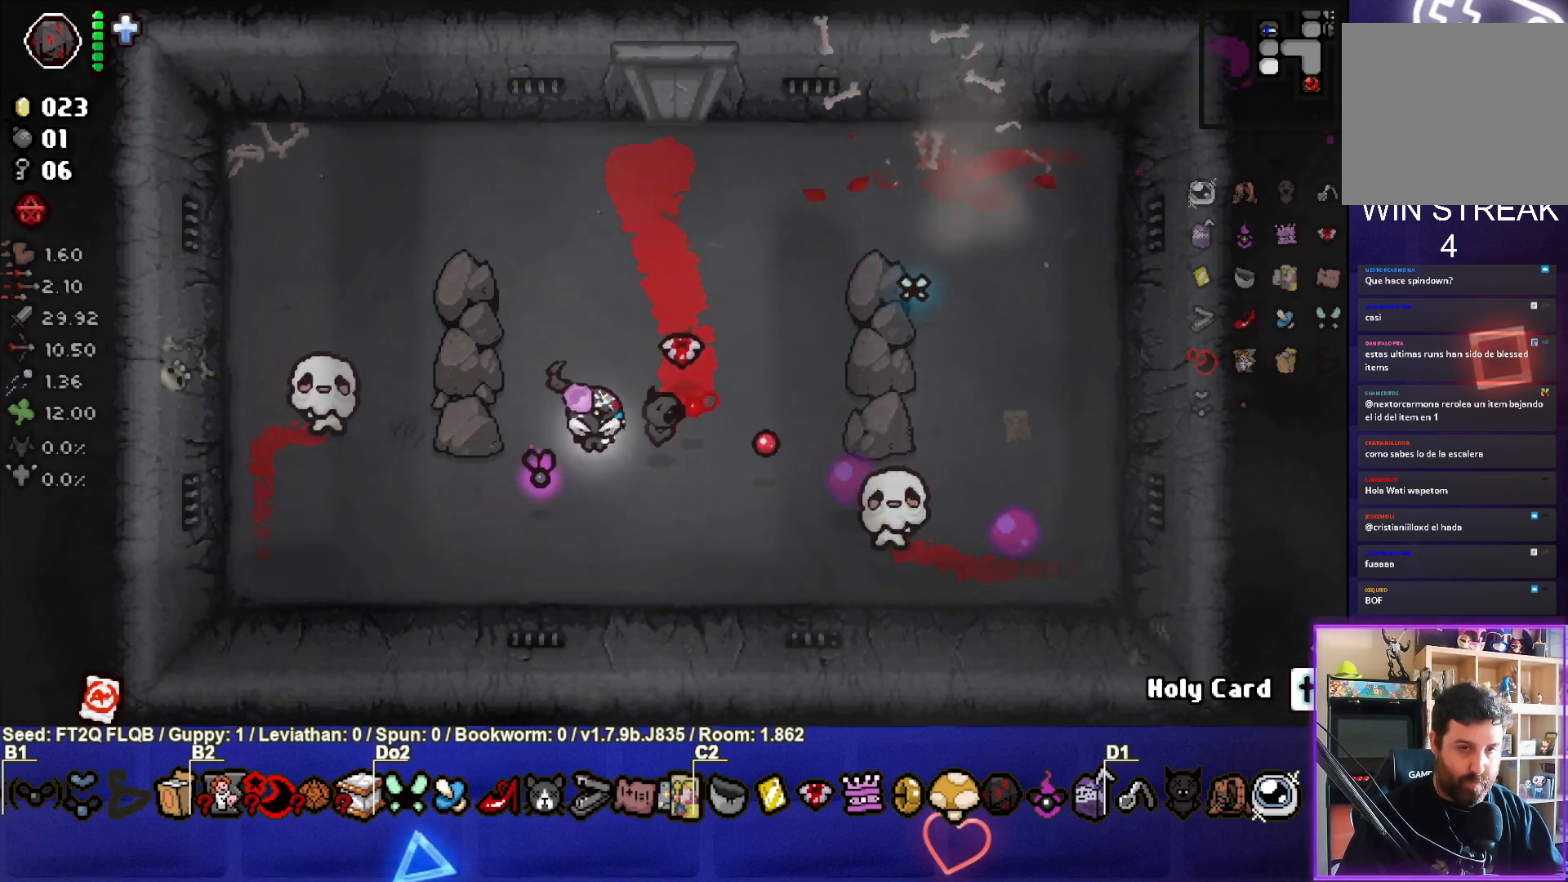
{"buttons": ["CROSS"], "left_stick": "up-right", "events": [[217, "CIRCLE", "up"], [250, "CROSS", "down"]]}
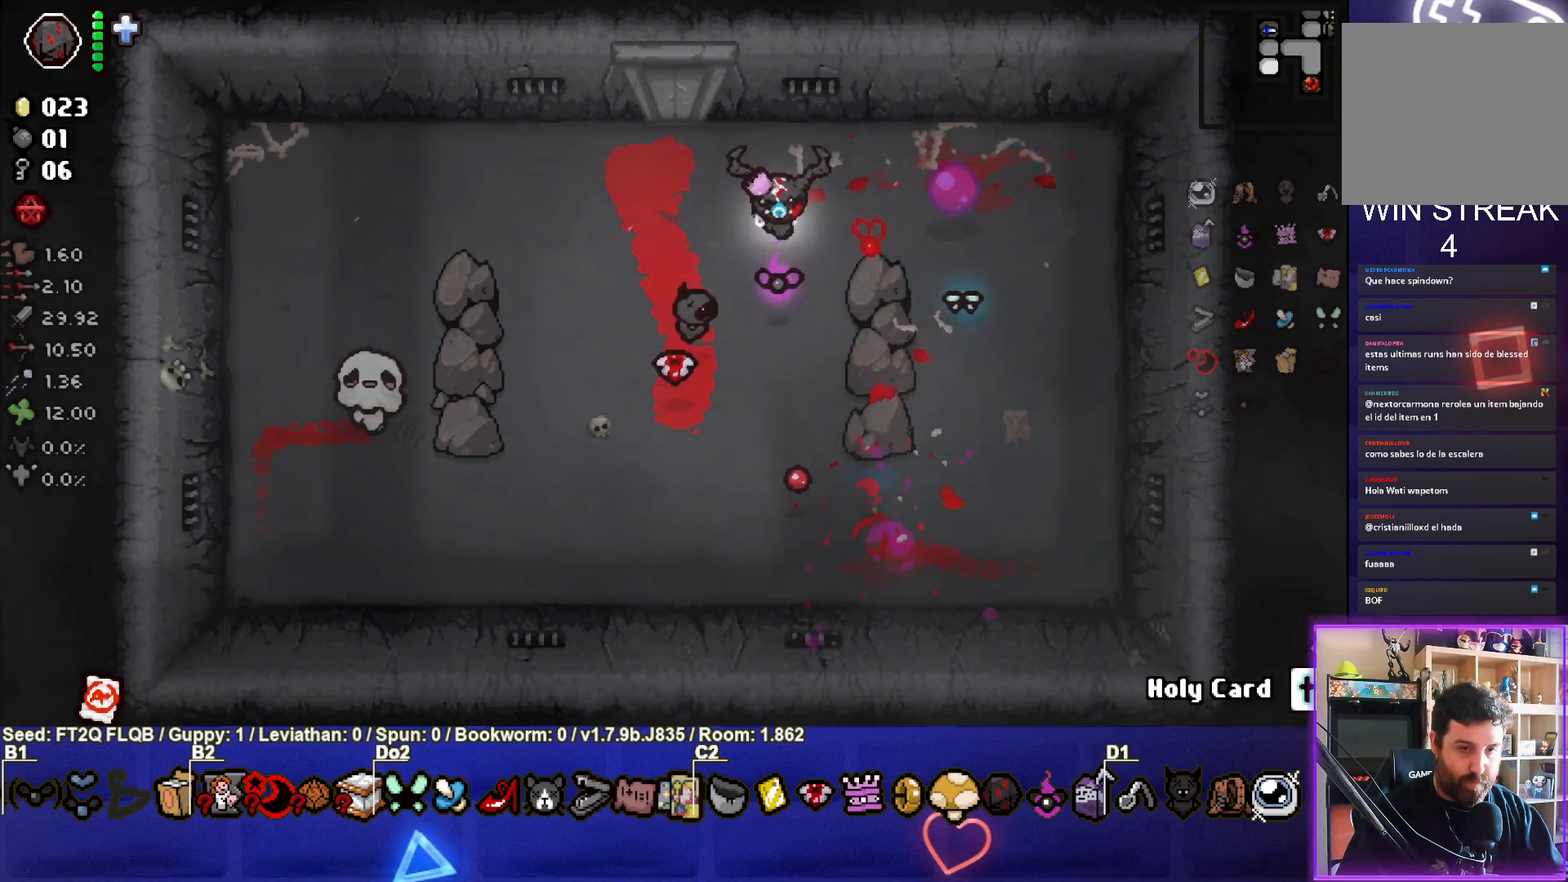
{"buttons": ["SQUARE"], "left_stick": "down-left", "events": [[33, "left_stick", "center"], [233, "SQUARE", "down"], [250, "left_stick", "down"], [283, "CROSS", "up"], [333, "left_stick", "down-left"]]}
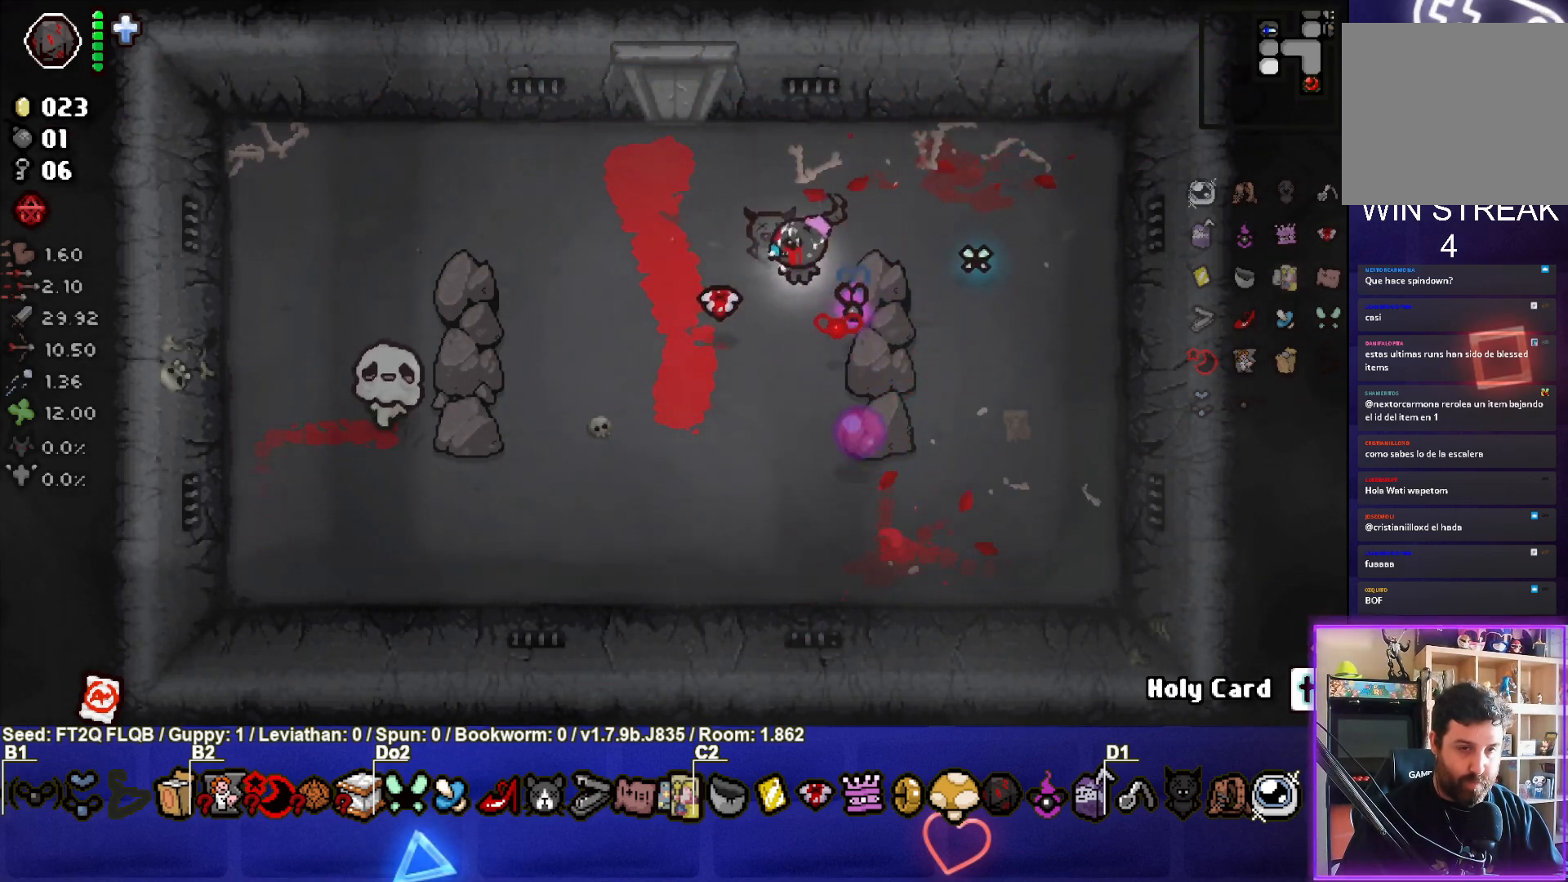
{"buttons": ["SQUARE"], "left_stick": "center", "events": [[150, "left_stick", "left"], [433, "left_stick", "center"]]}
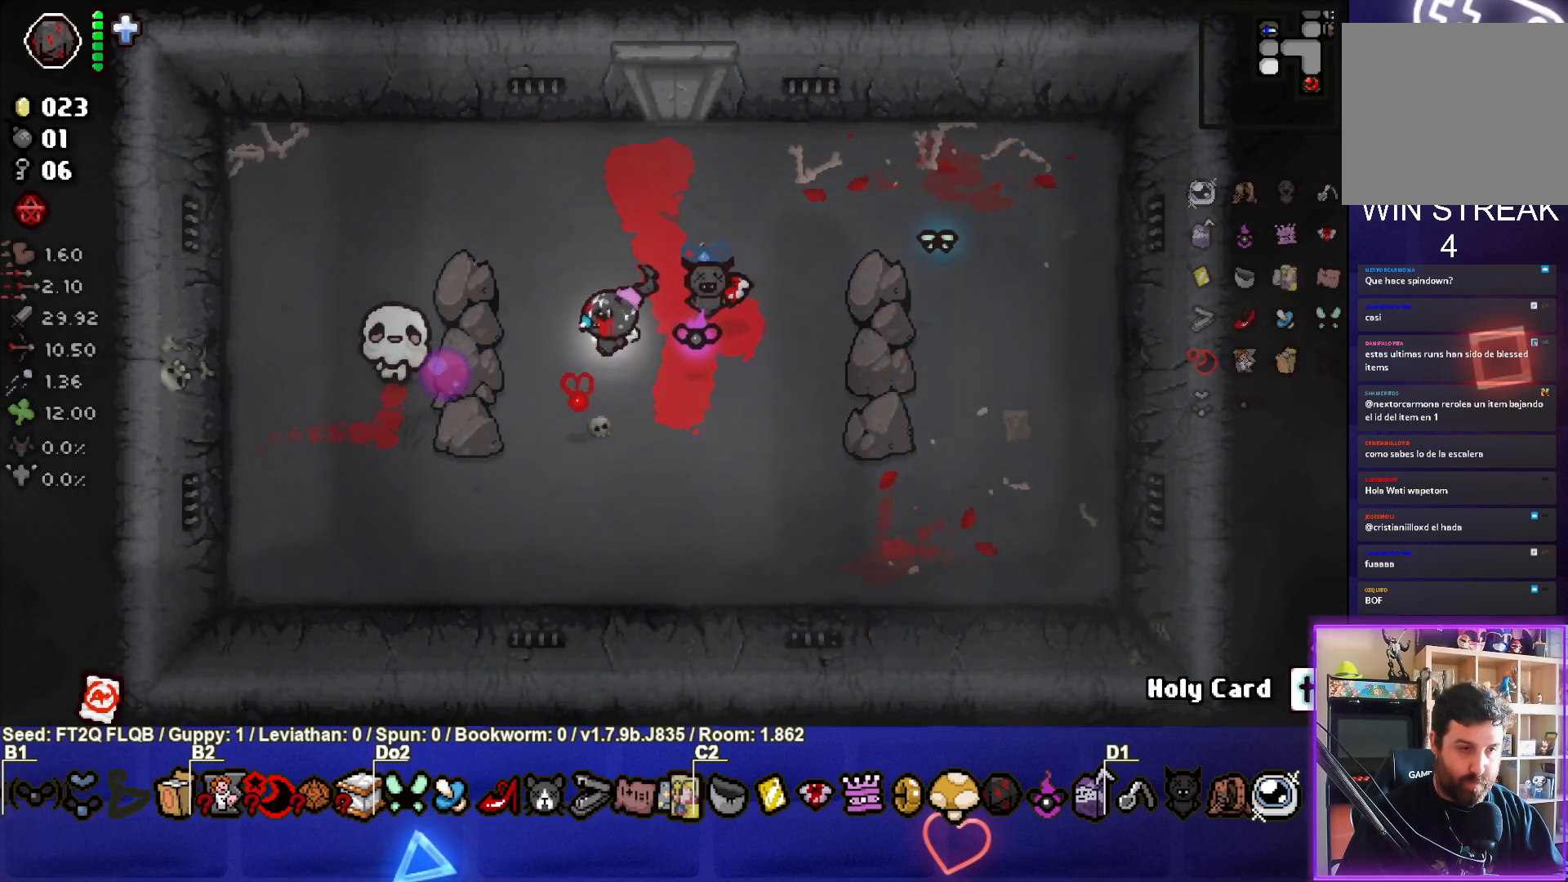
{"buttons": ["SQUARE"], "left_stick": "up-right", "events": [[33, "left_stick", "up-right"]]}
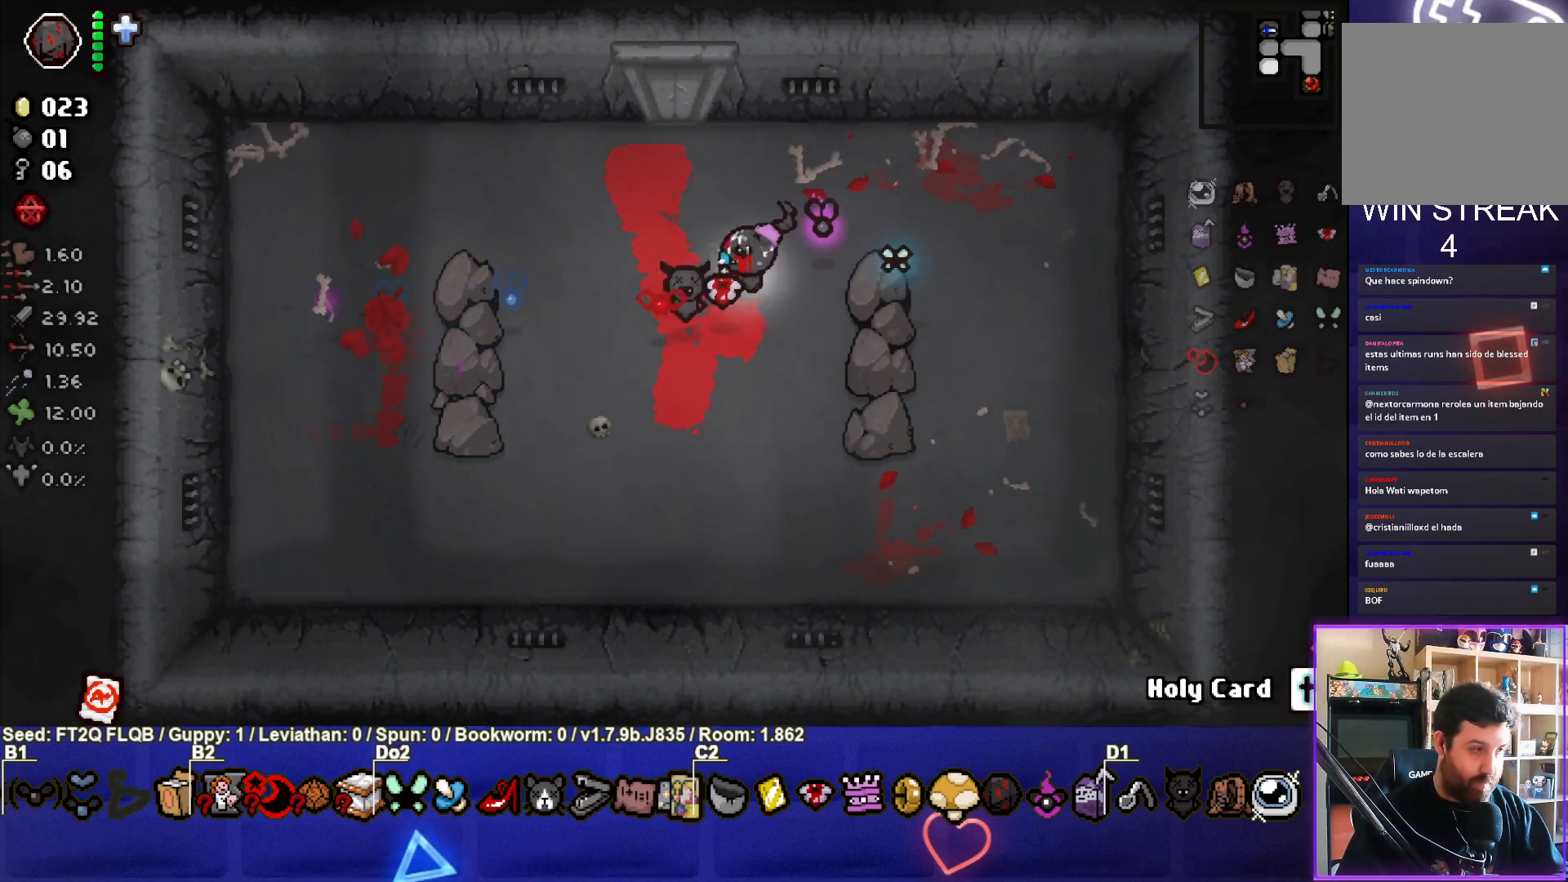
{"buttons": ["SQUARE"], "left_stick": "down", "events": [[33, "left_stick", "right"], [267, "left_stick", "down-right"], [467, "left_stick", "down"]]}
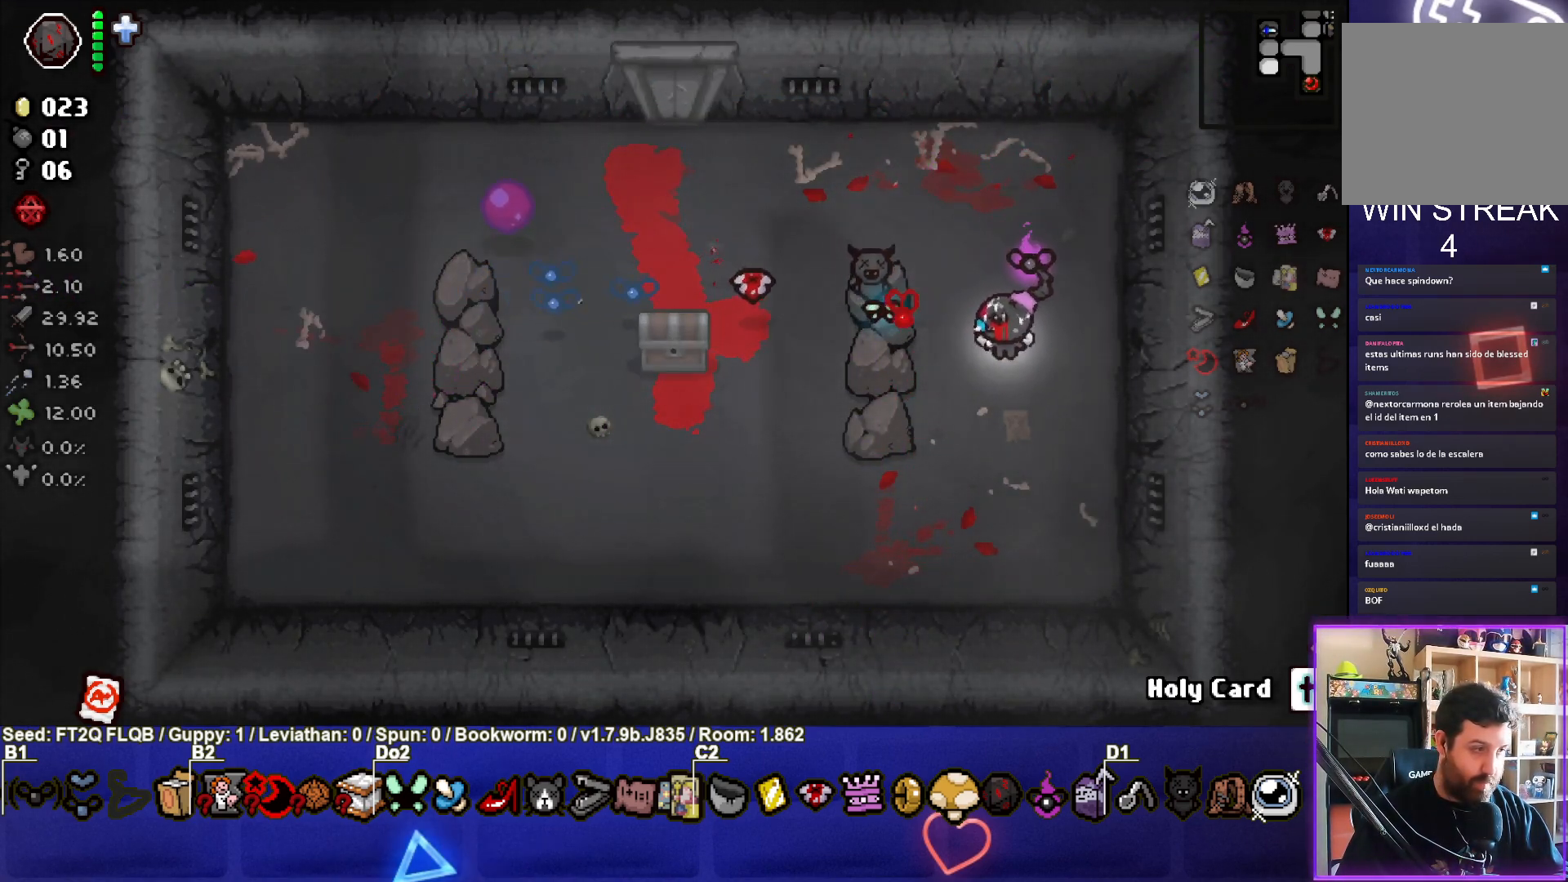
{"buttons": [], "left_stick": "center", "events": [[50, "SQUARE", "up"], [67, "left_stick", "down-left"], [333, "left_stick", "left"], [467, "left_stick", "center"]]}
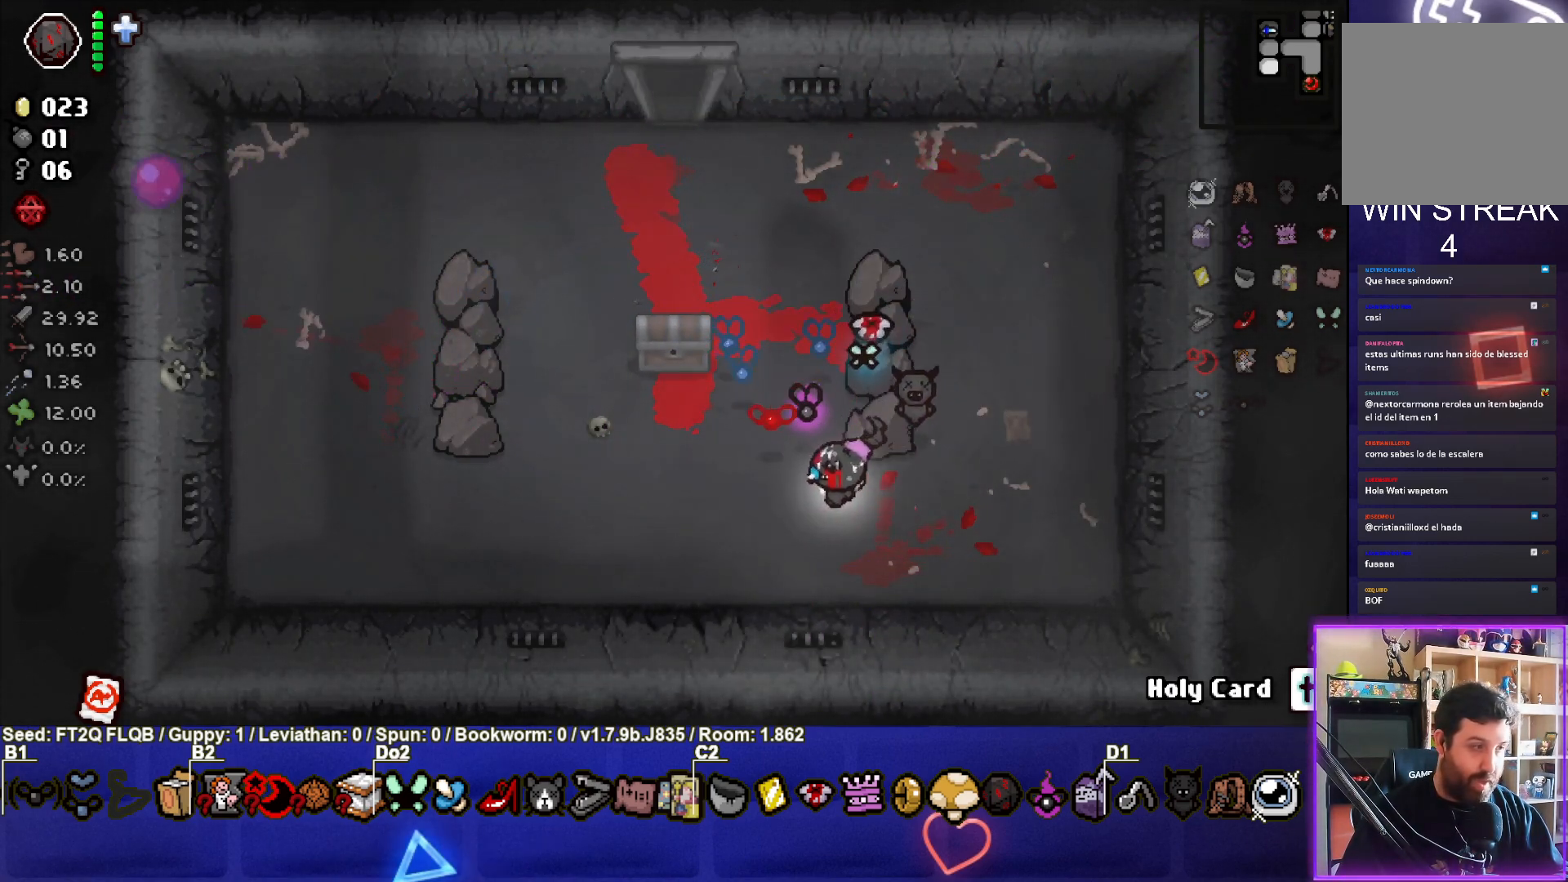
{"buttons": [], "left_stick": "left", "events": [[267, "left_stick", "left"]]}
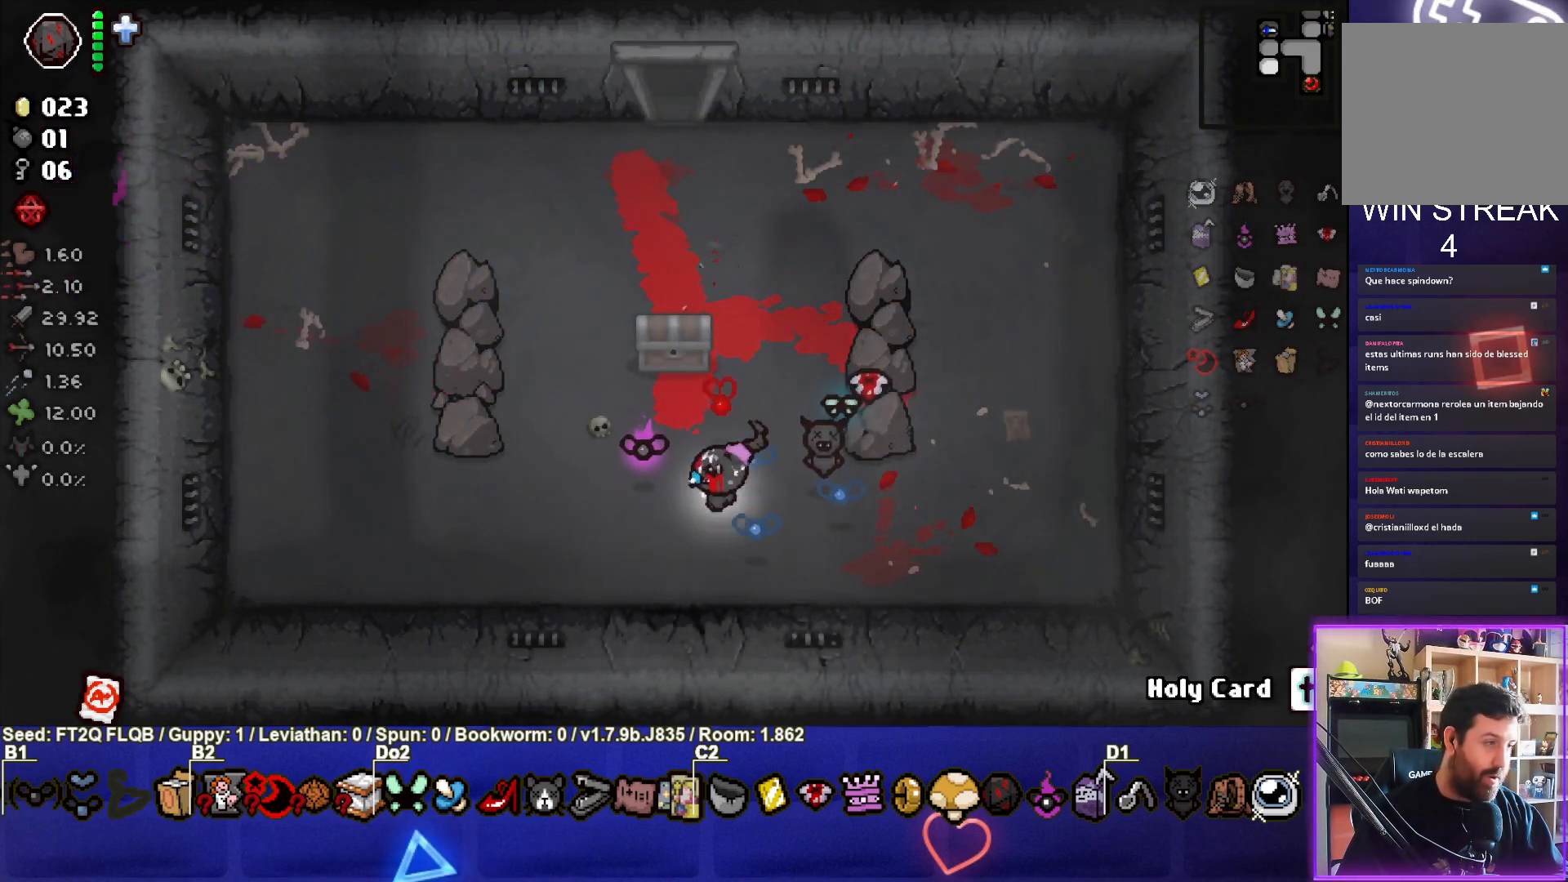
{"buttons": [], "left_stick": "up-left", "events": [[167, "left_stick", "center"], [383, "left_stick", "left"], [433, "left_stick", "up-left"]]}